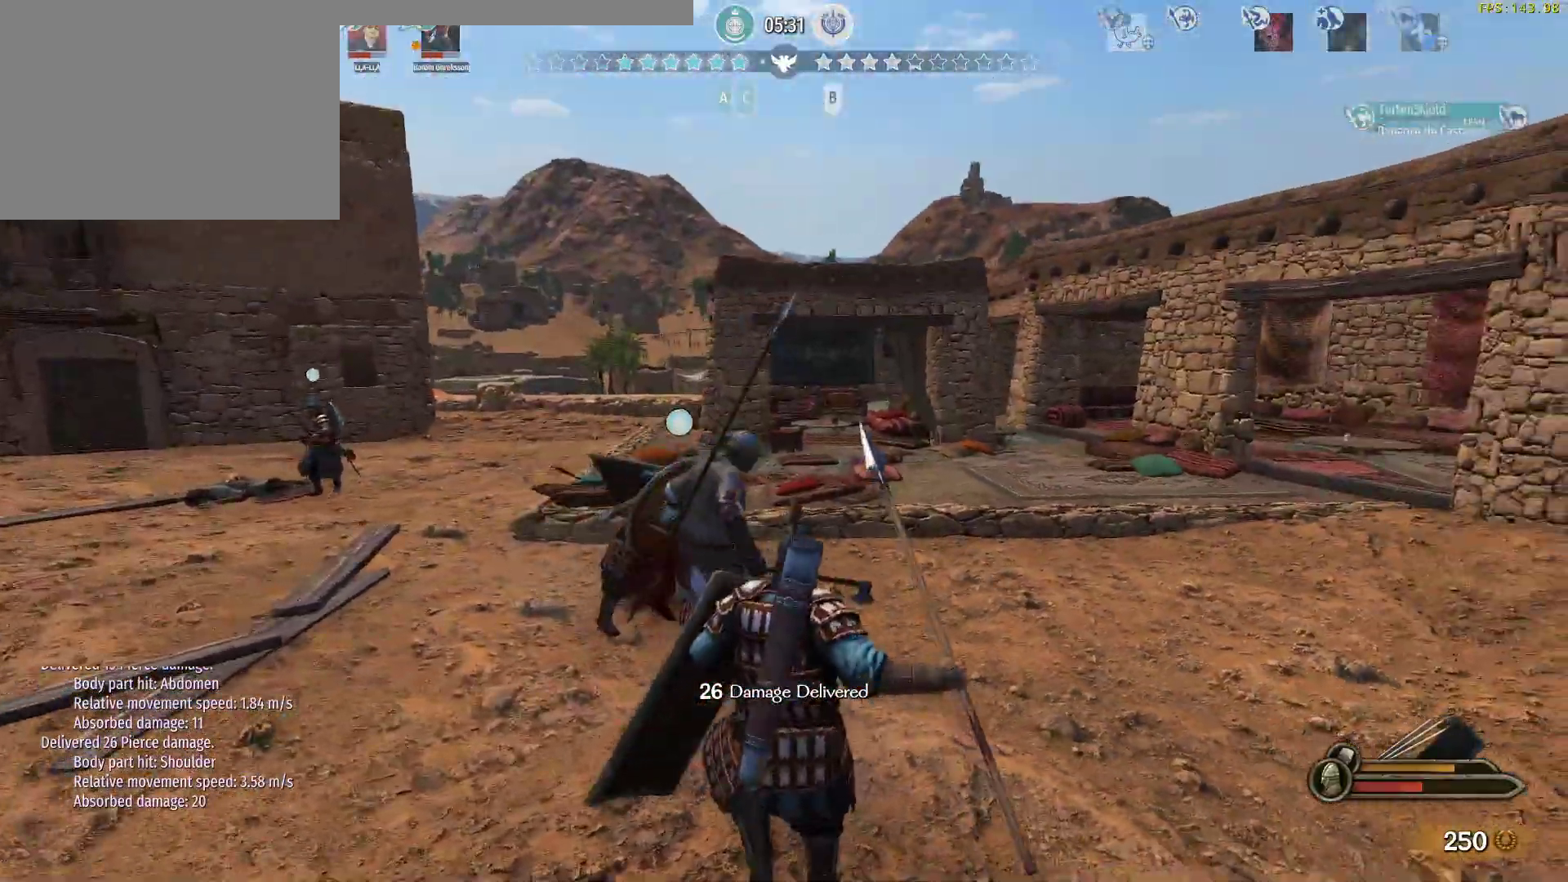
Gameplay with keyboard and mouse; each line is a JSON object with the keys and mouse buttons held at the frame after it. "events" lists presses ("down") and releases ("up") of "a", "alt", "c", "d", "e", "f", "g", "q", "r", "s", "space", "t", "v", "w", "x", "z", "mouse_left", "mouse_wheel" and "mouse_right" between this image and that frame as [ms after this image, input, new state], when the widget could be followed in between. "mouse_left", "mouse_wheel", "mouse_right" = the "left", "wheel", "right" buttons of the "mouse" list. No other keys are recorded. "wheel" means that the mouse wheel is clicked or scrolled. Not read: mouse_move.
{"keys": ["a", "w"], "mouse": ["right"], "events": [[450, "mouse_right", "down"], [500, "a", "down"]]}
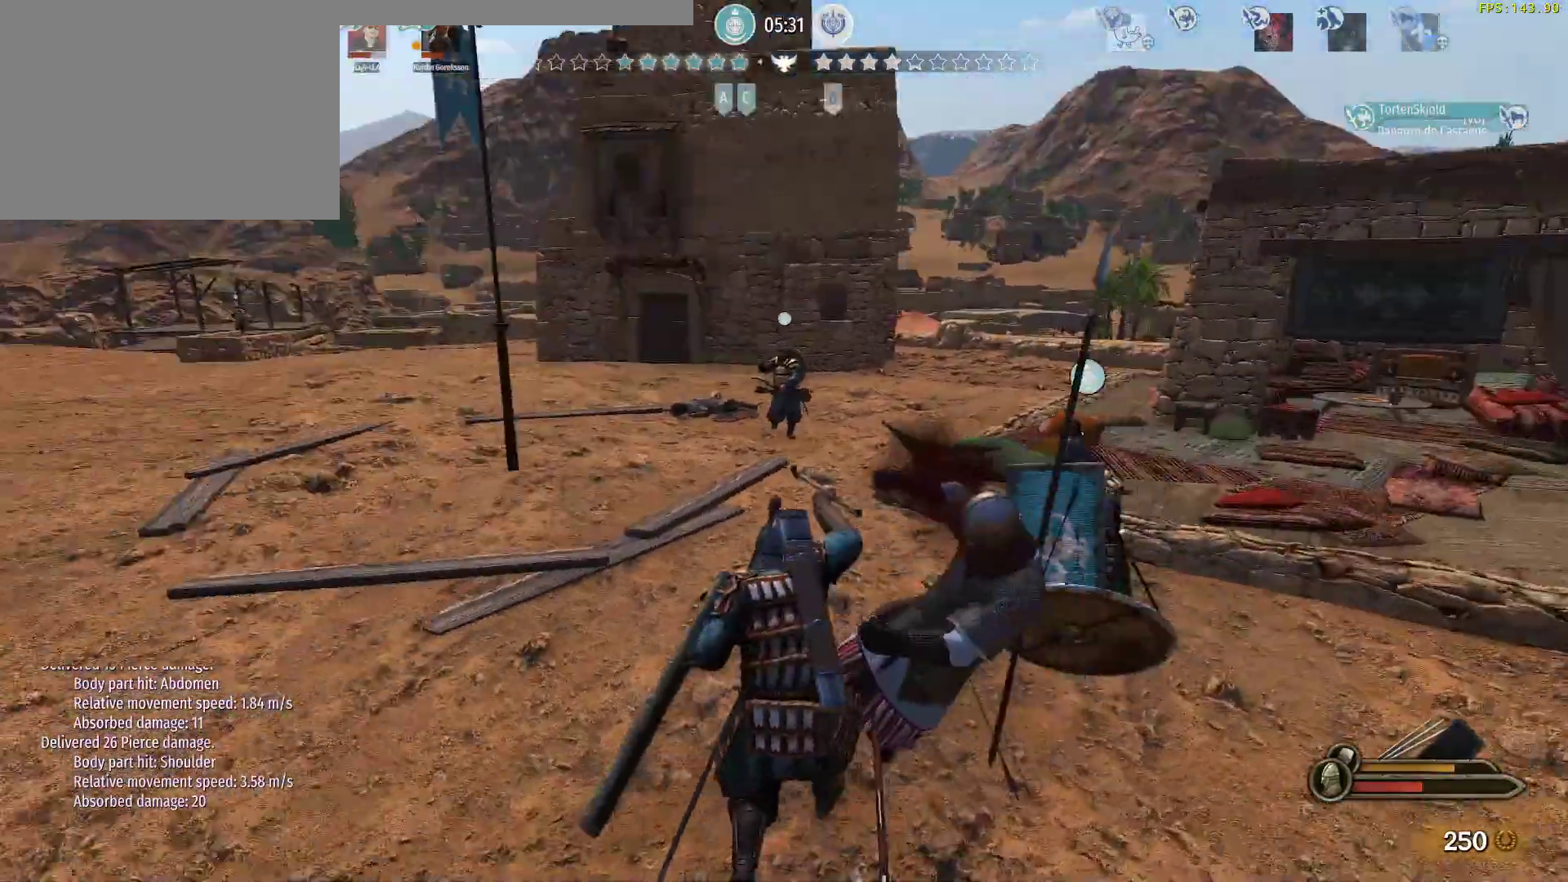
{"keys": ["w"], "mouse": [], "events": [[333, "a", "up"], [367, "mouse_right", "up"]]}
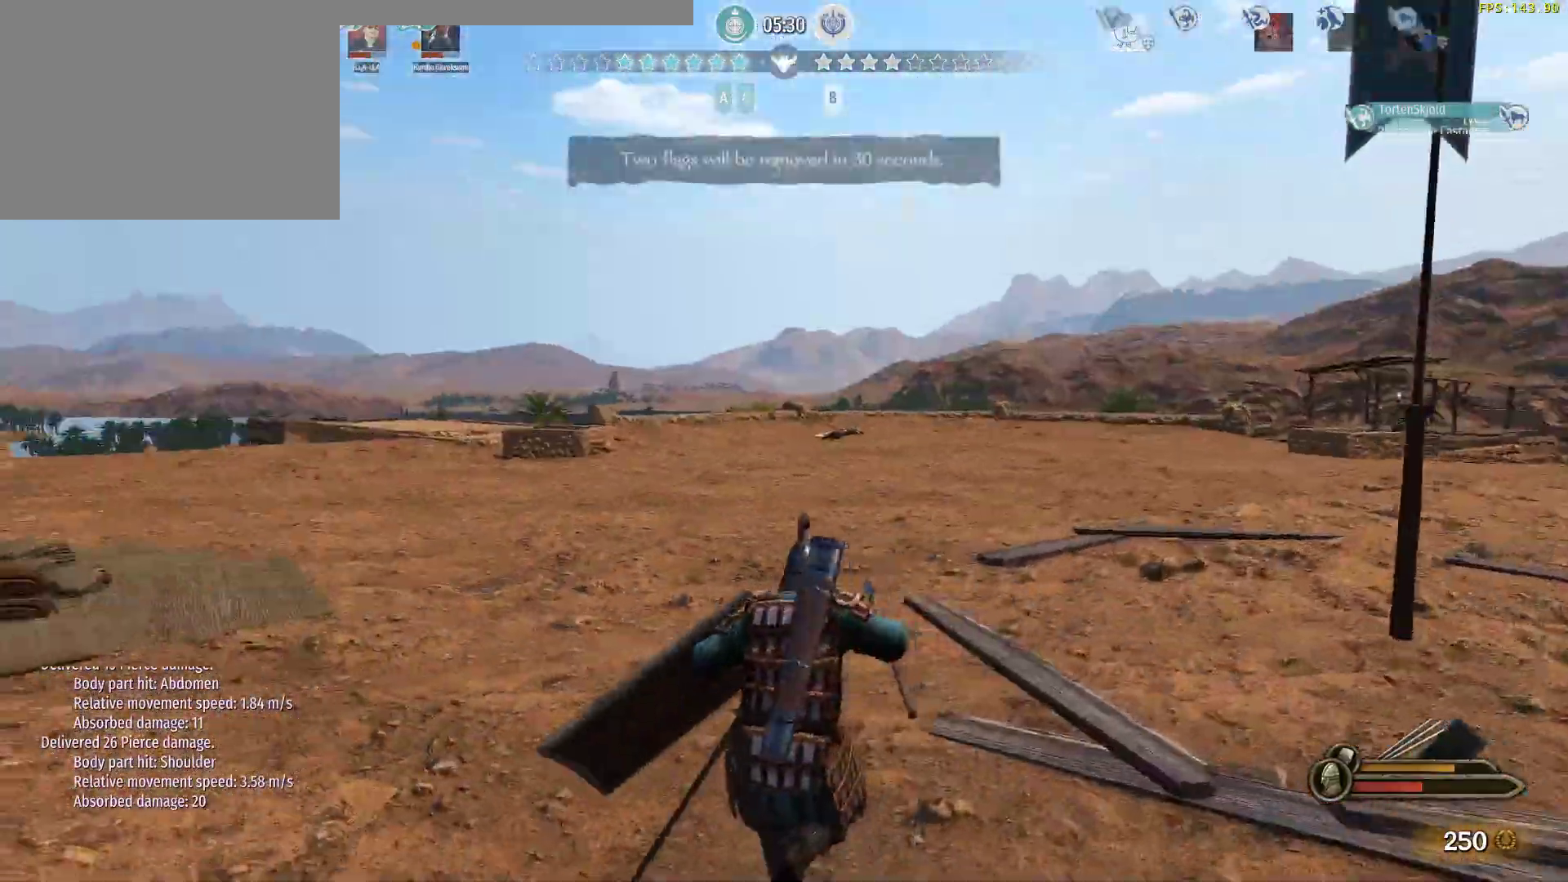
{"keys": ["alt", "w"], "mouse": [], "events": [[150, "alt", "down"]]}
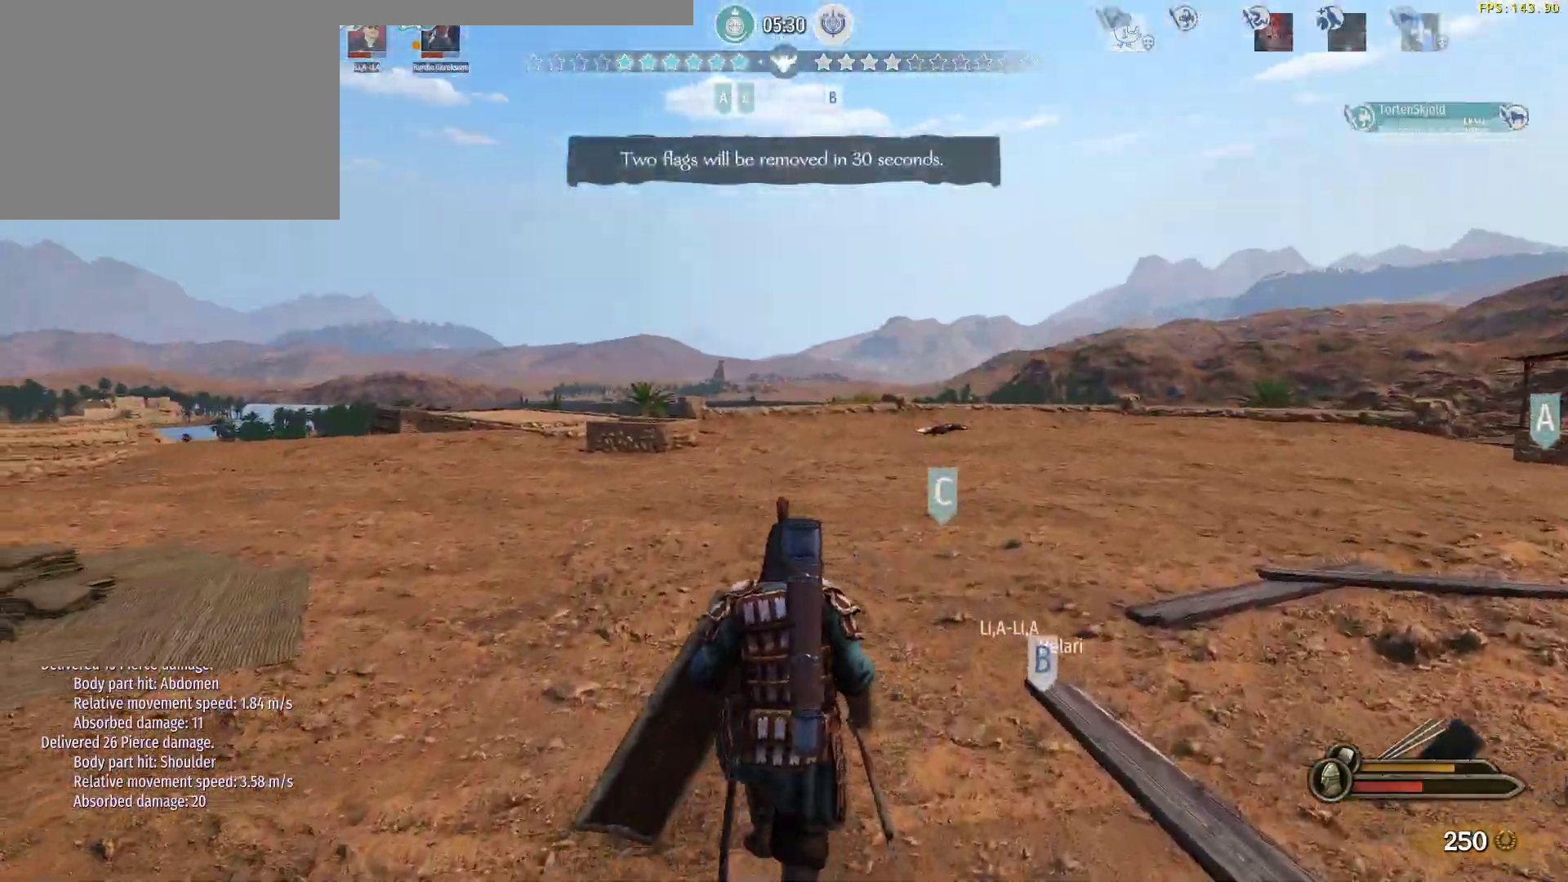
{"keys": ["alt", "w"], "mouse": [], "events": []}
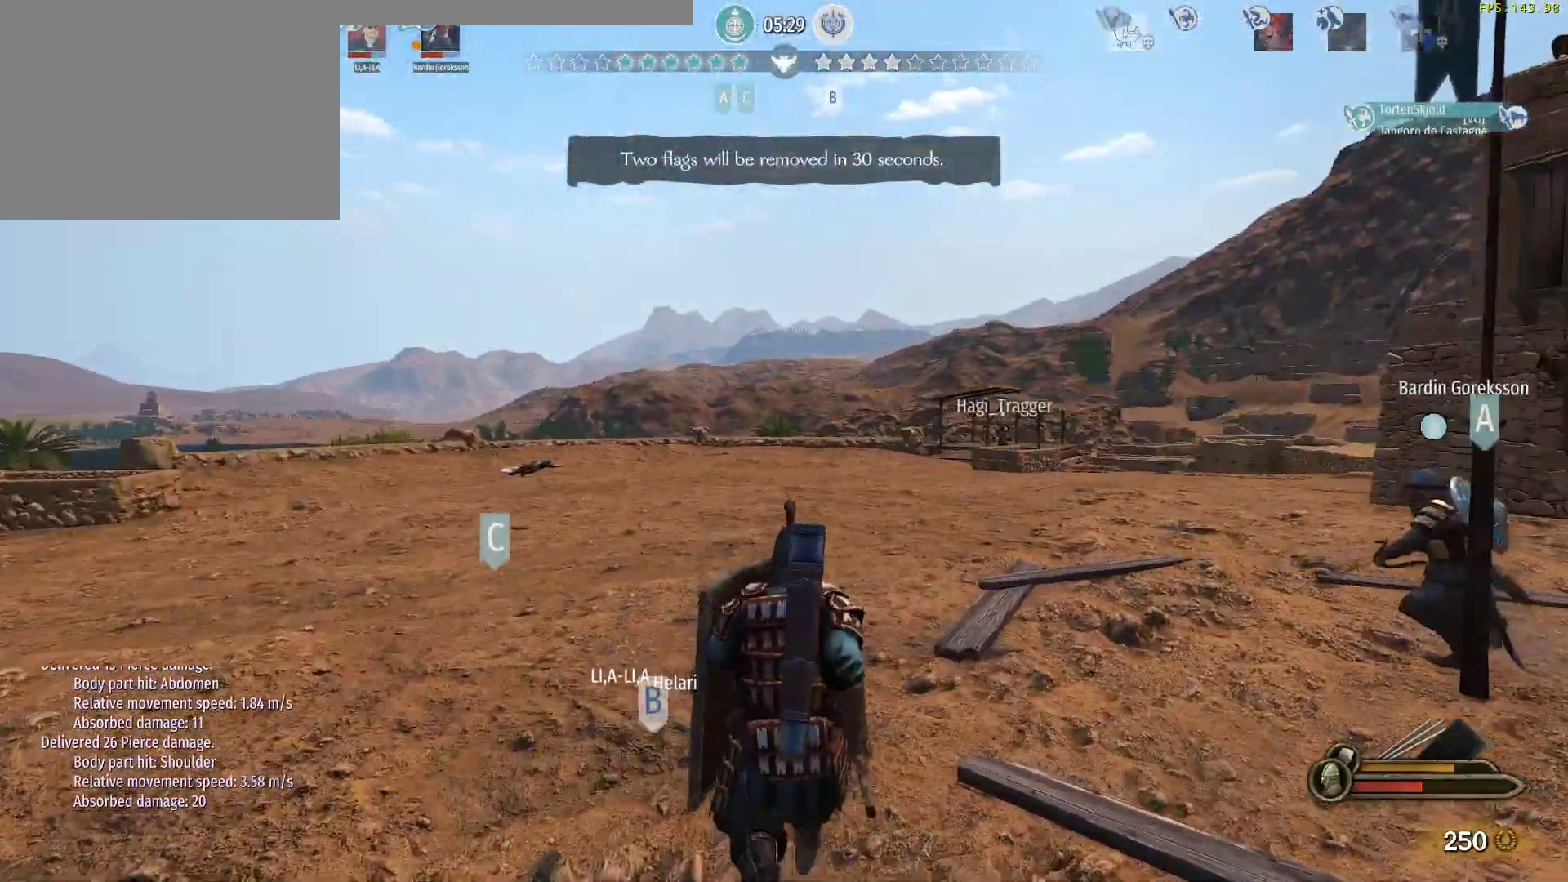
{"keys": ["alt", "w"], "mouse": [], "events": []}
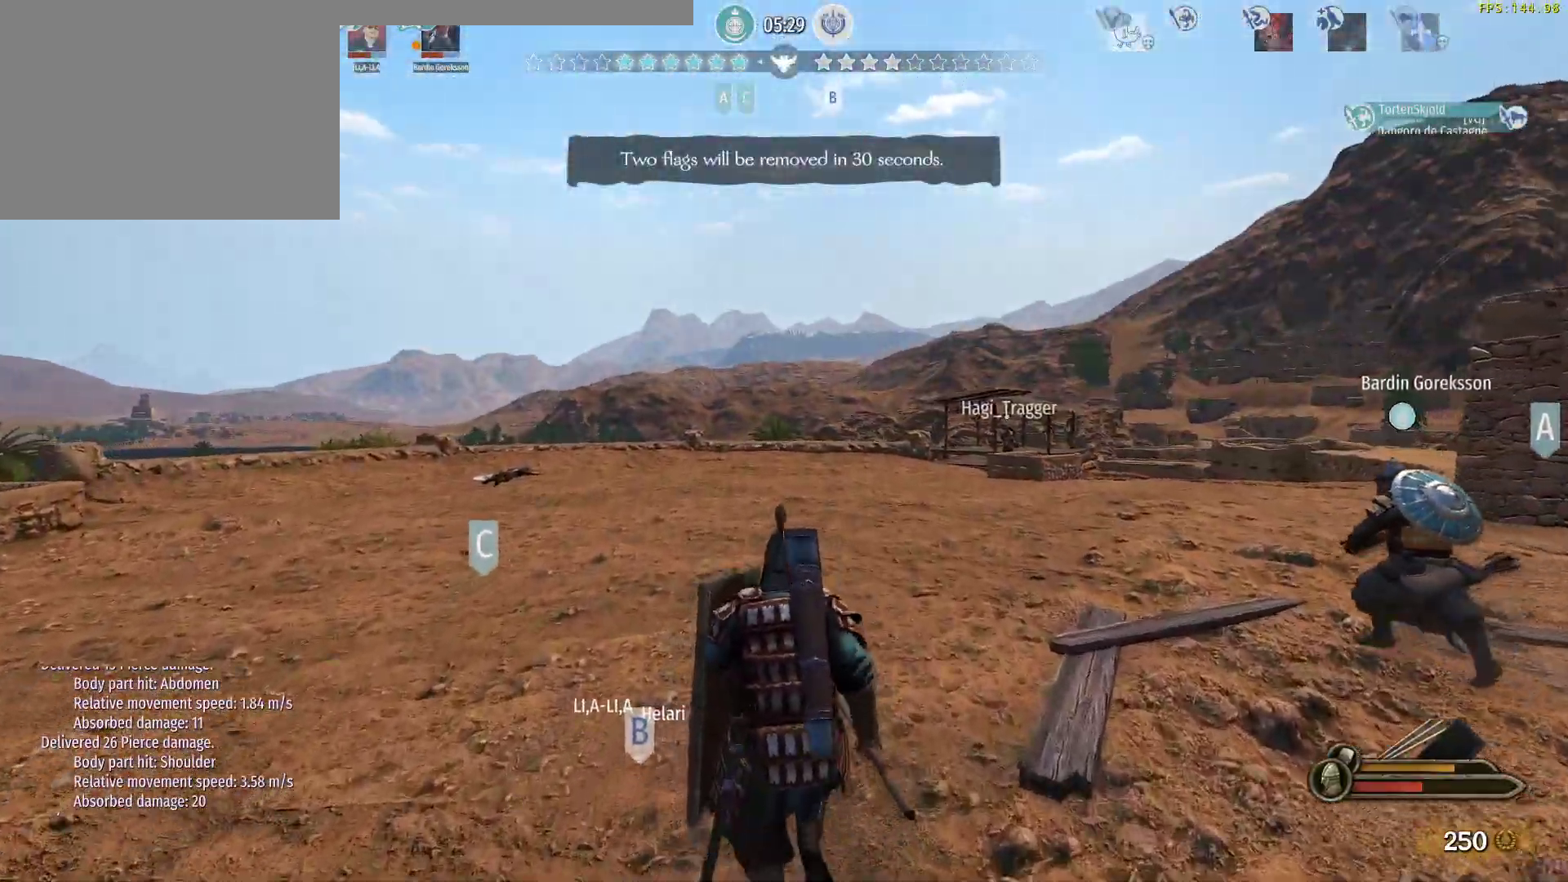
{"keys": ["alt", "w"], "mouse": [], "events": []}
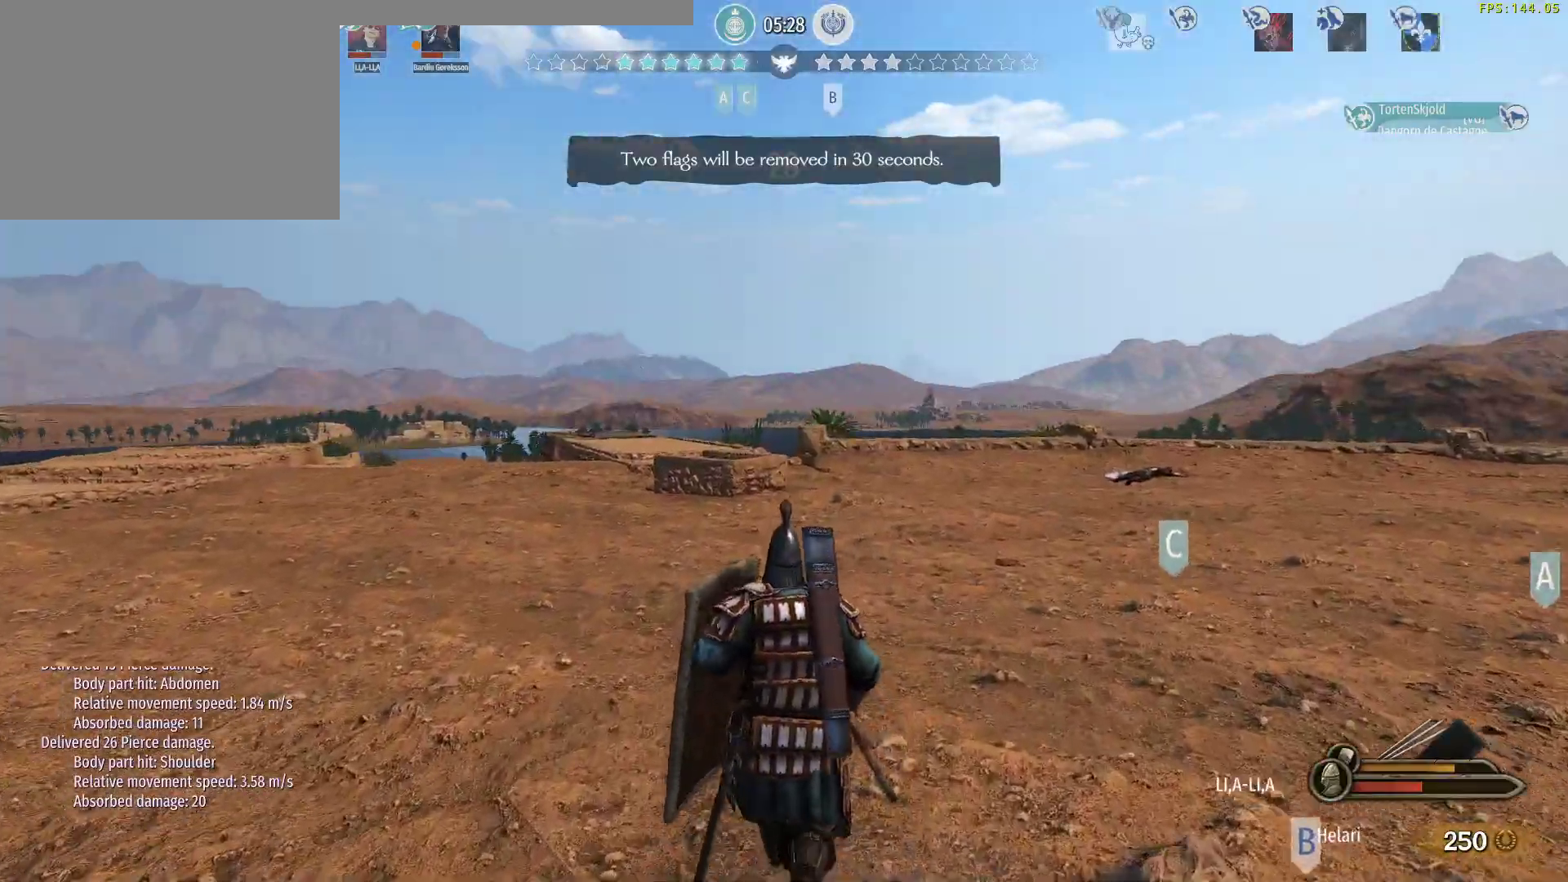
{"keys": ["alt", "w"], "mouse": [], "events": []}
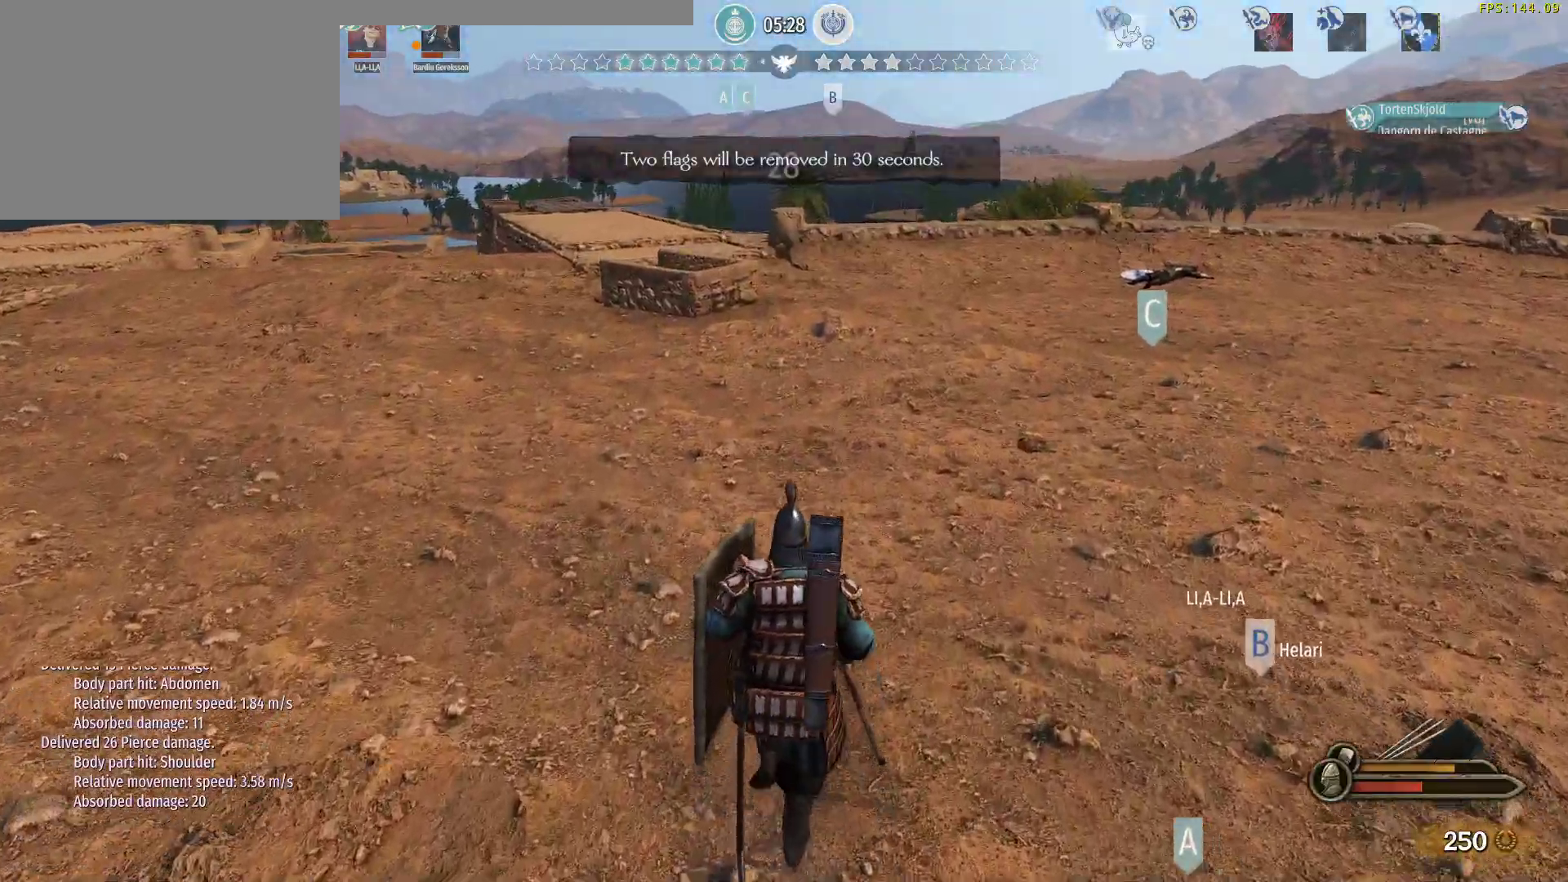
{"keys": ["w"], "mouse": [], "events": [[83, "alt", "up"]]}
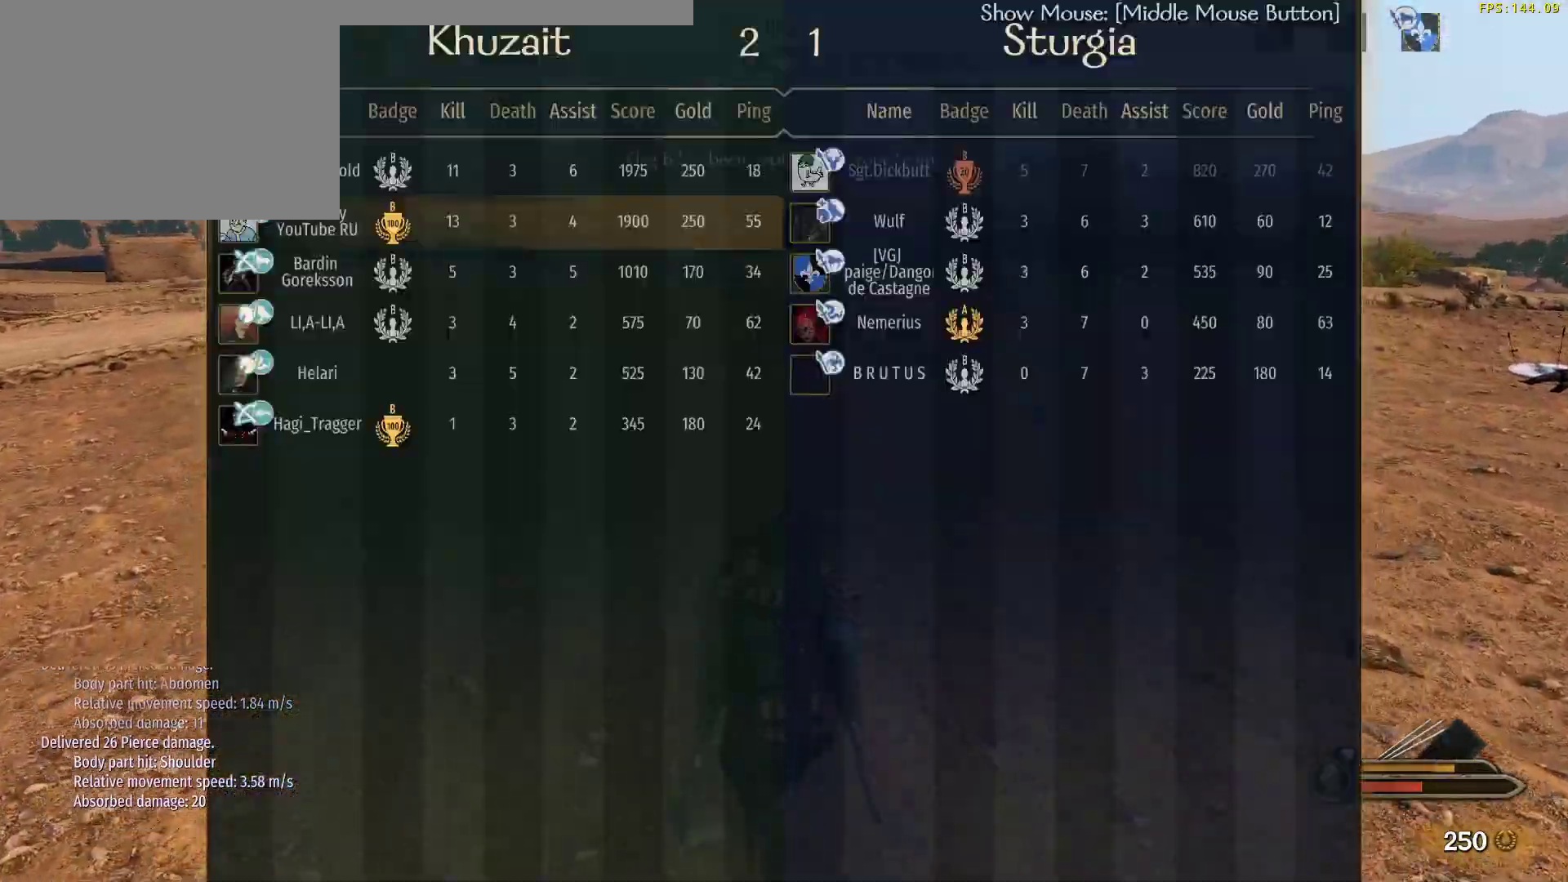
{"keys": ["w"], "mouse": [], "events": []}
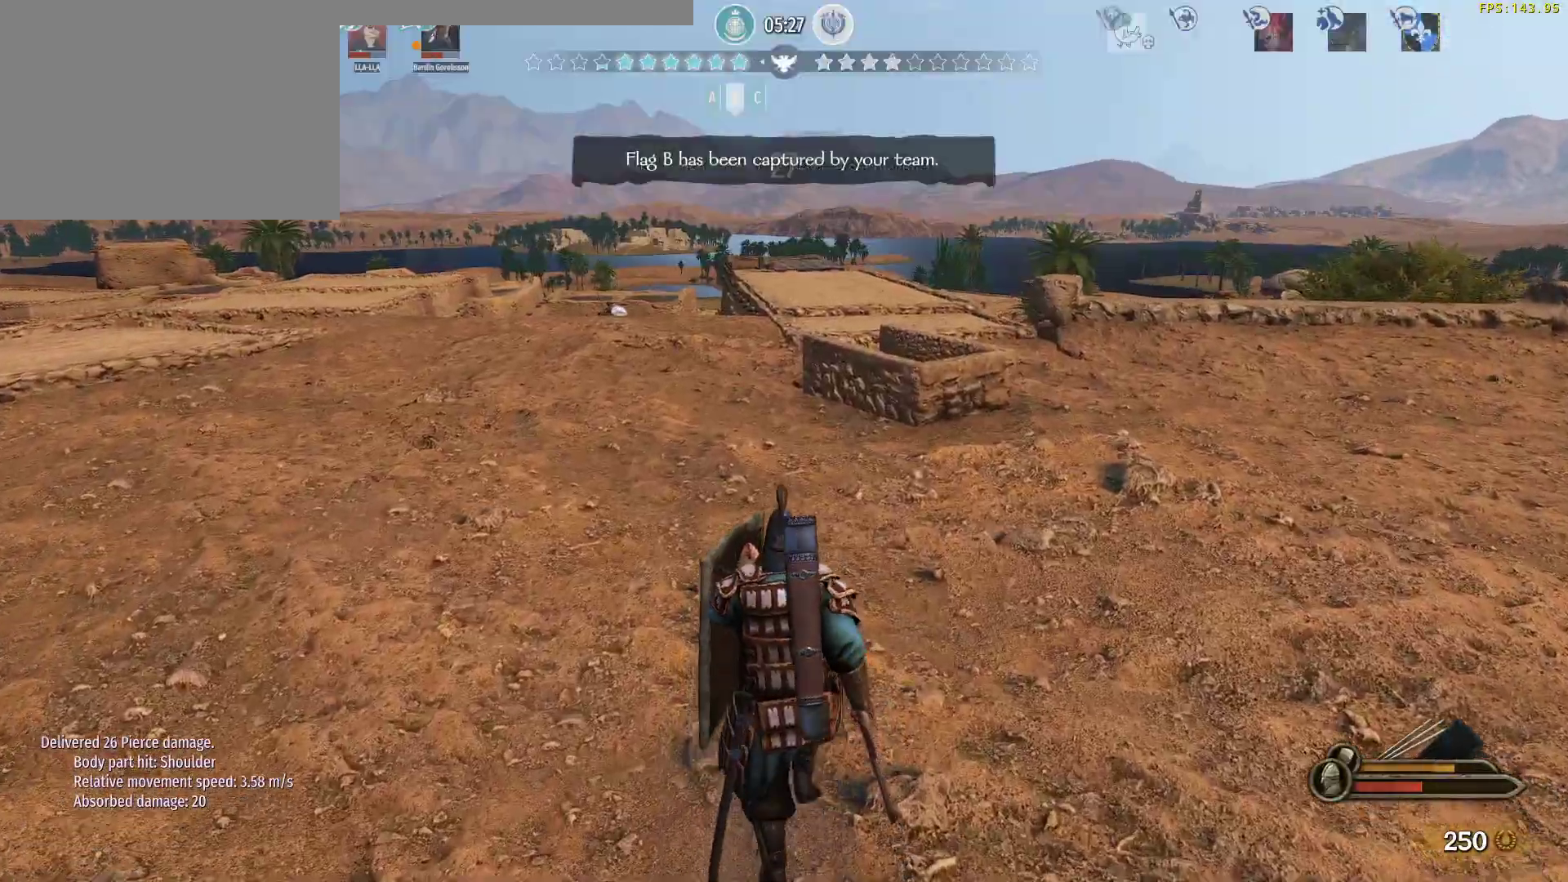
{"keys": ["d", "w"], "mouse": [], "events": [[450, "d", "down"]]}
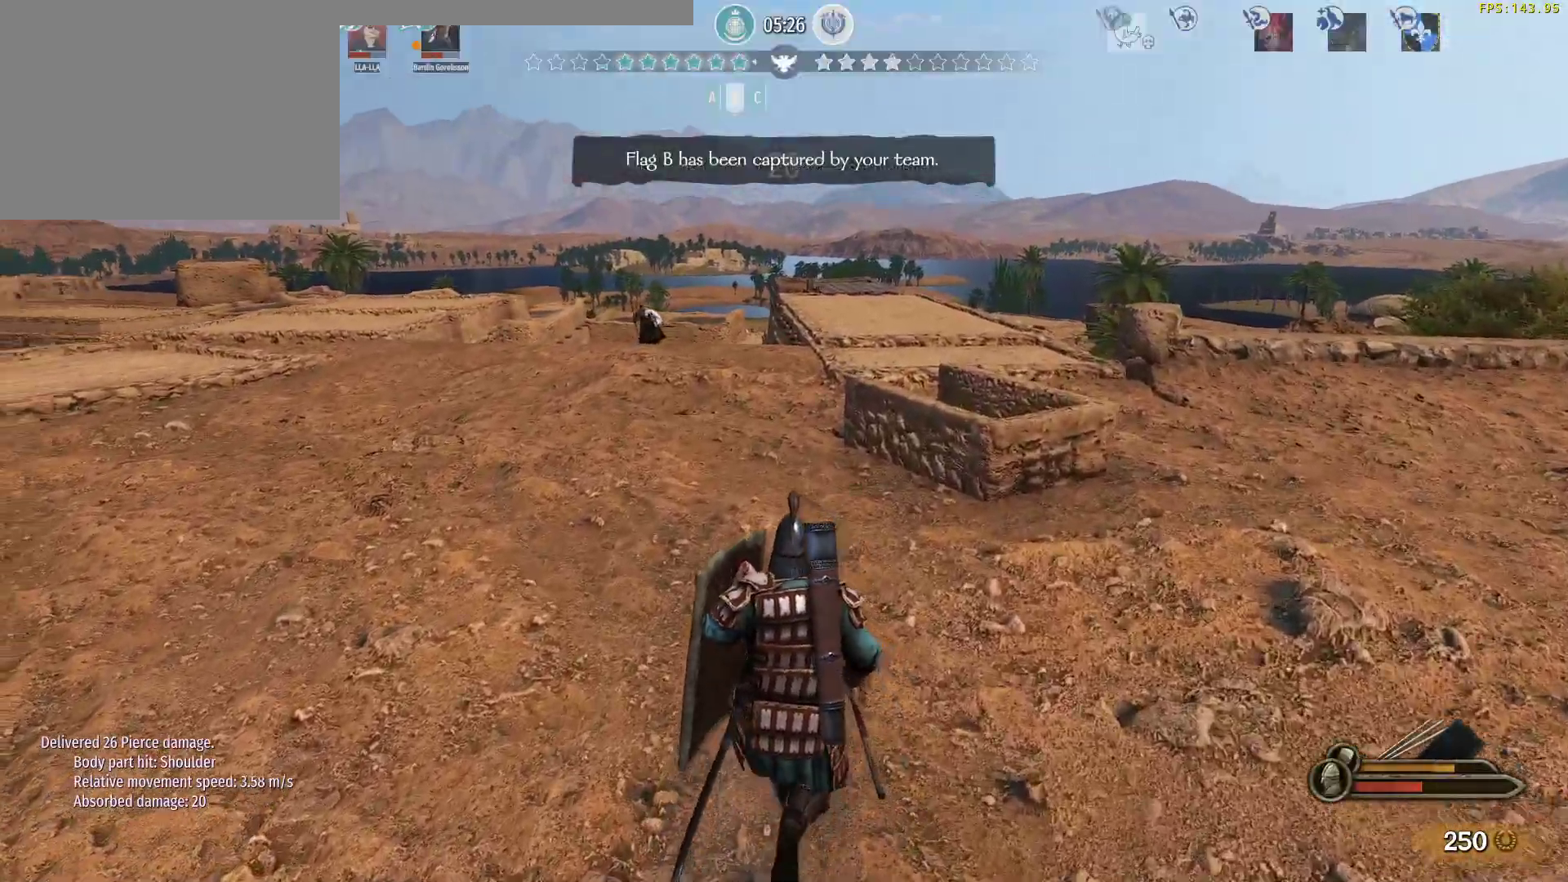
{"keys": ["d"], "mouse": ["right"], "events": [[333, "mouse_right", "down"], [467, "w", "up"]]}
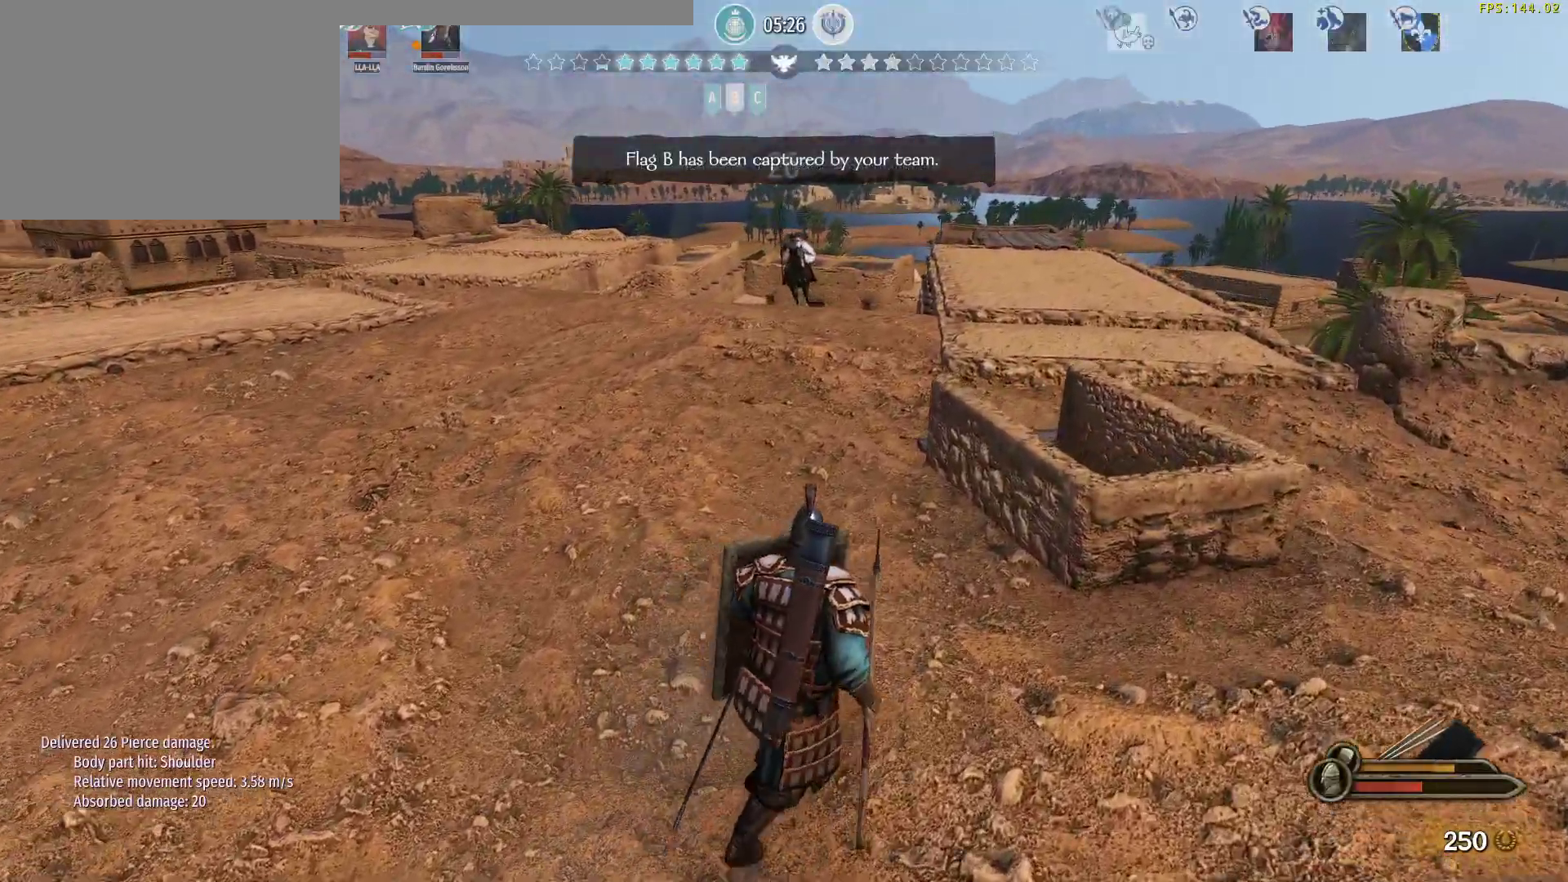
{"keys": ["a"], "mouse": ["right"], "events": [[67, "a", "down"], [67, "d", "up"]]}
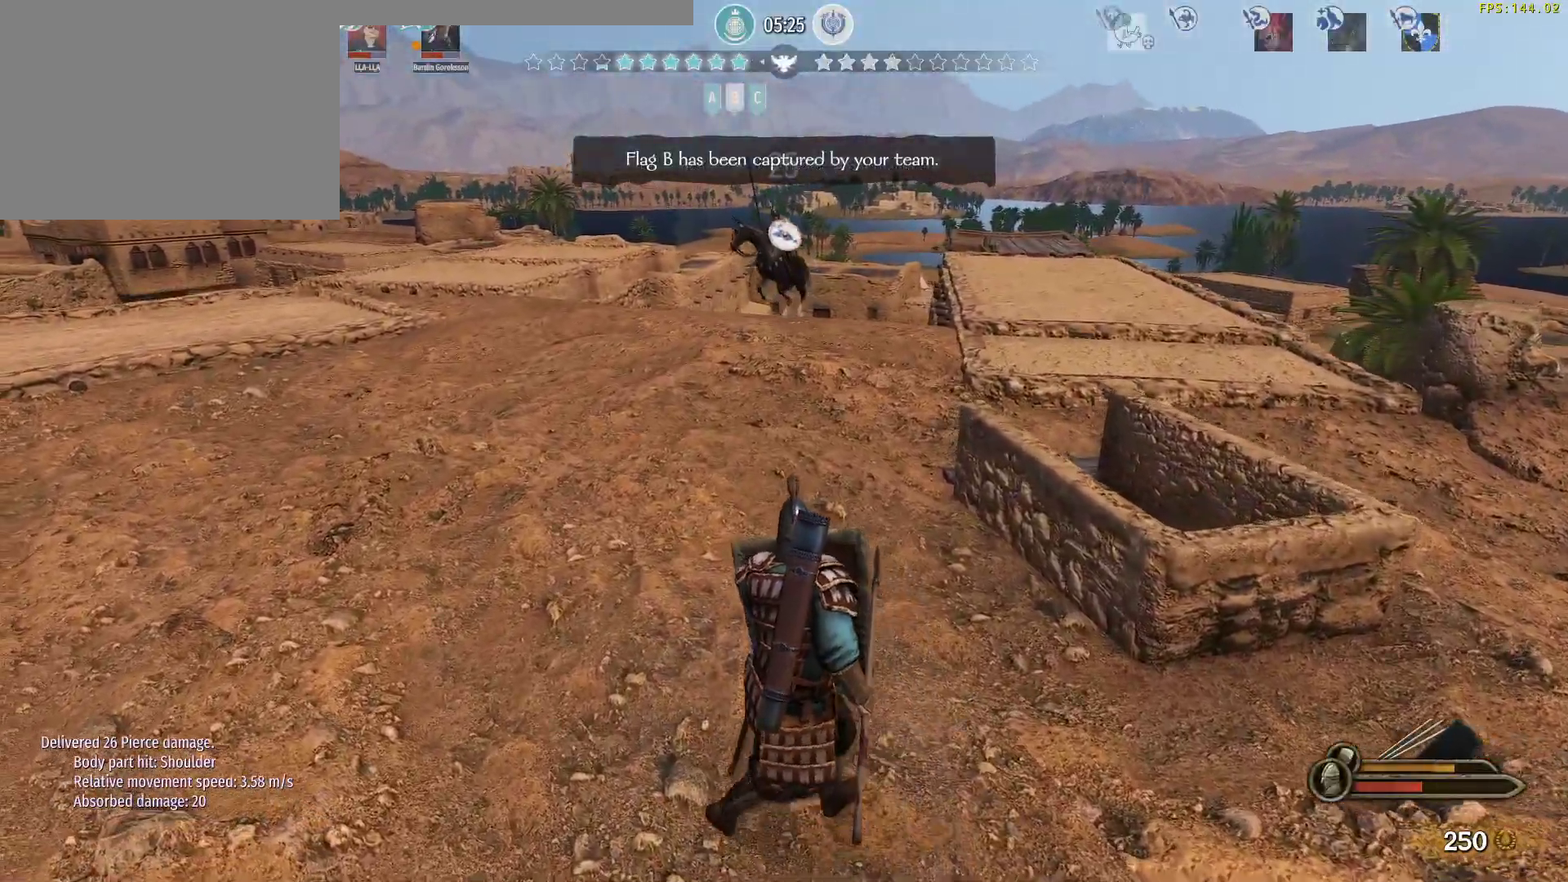
{"keys": ["a", "w"], "mouse": ["right"], "events": [[400, "w", "down"]]}
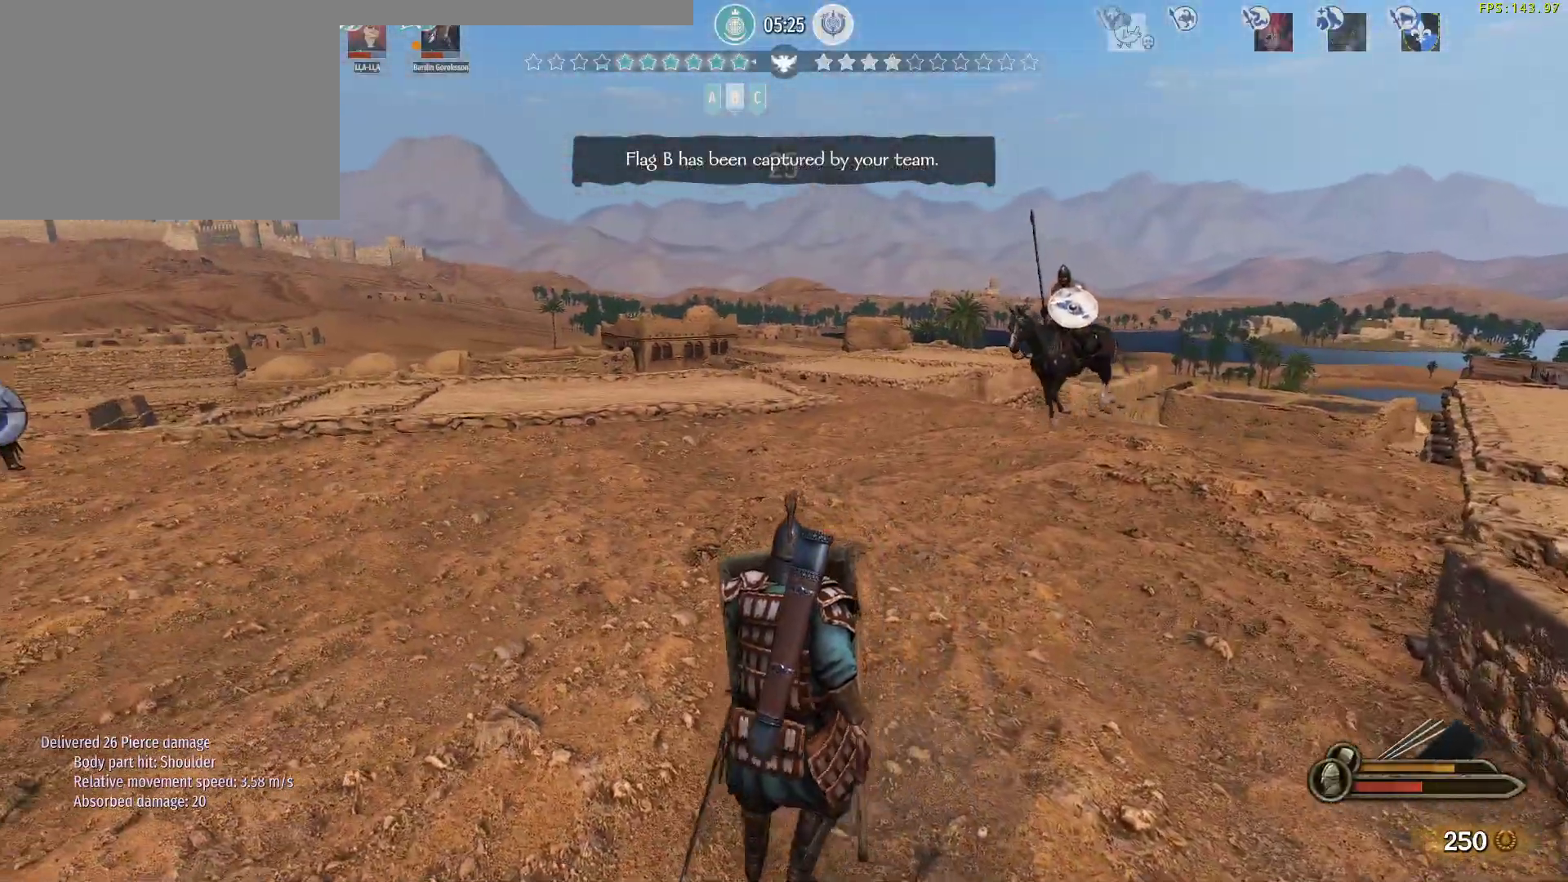
{"keys": ["a", "space", "w"], "mouse": [], "events": [[283, "mouse_left", "down"], [283, "mouse_right", "up"], [367, "mouse_left", "up"], [367, "space", "down"]]}
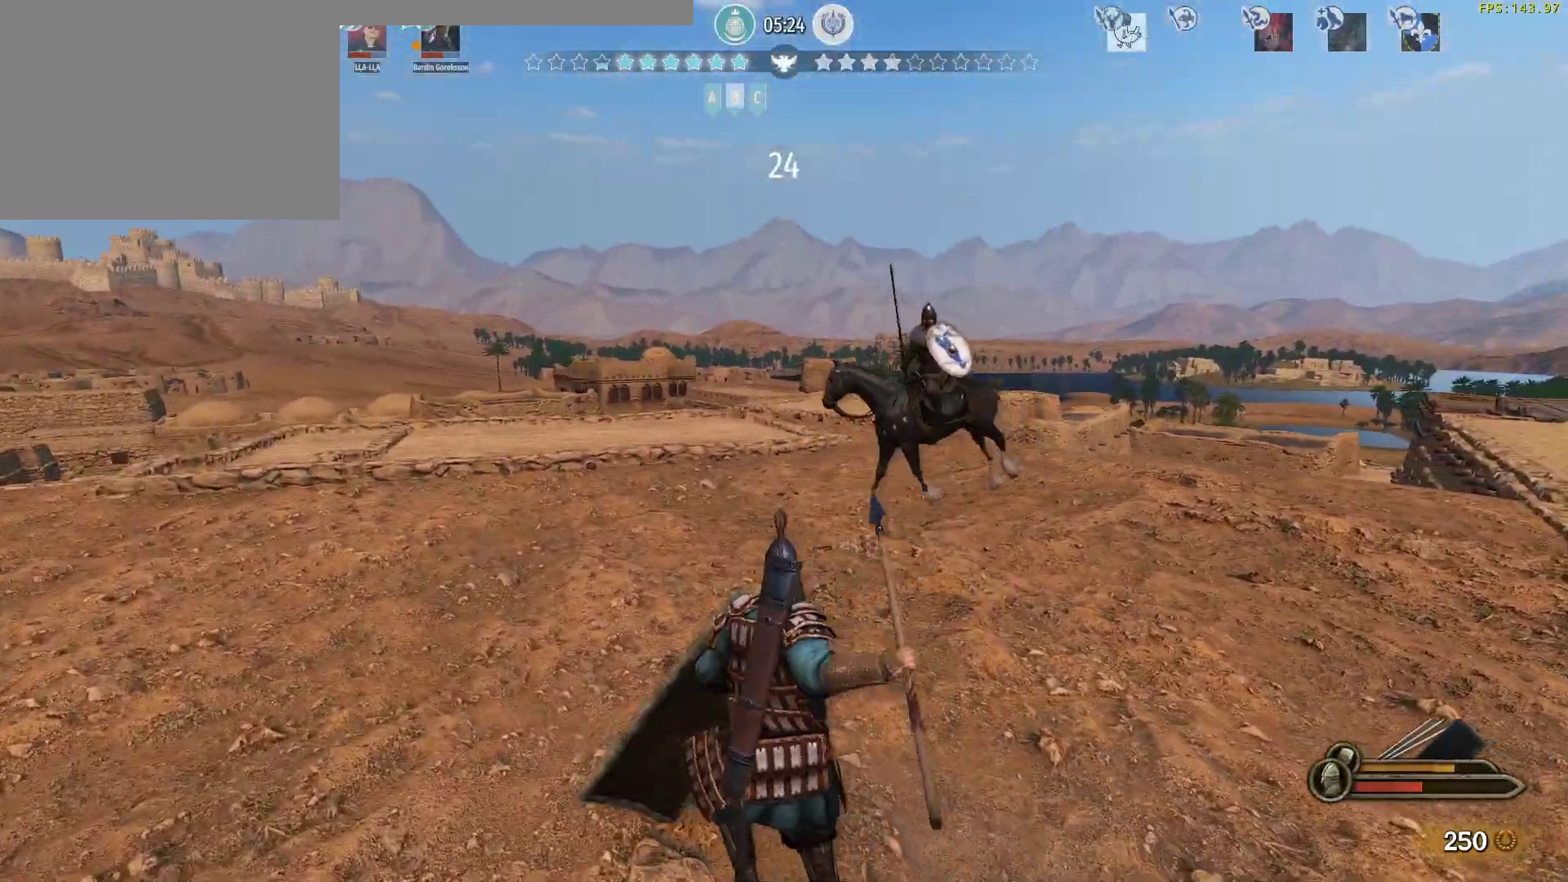
{"keys": ["a", "w"], "mouse": [], "events": [[17, "space", "up"]]}
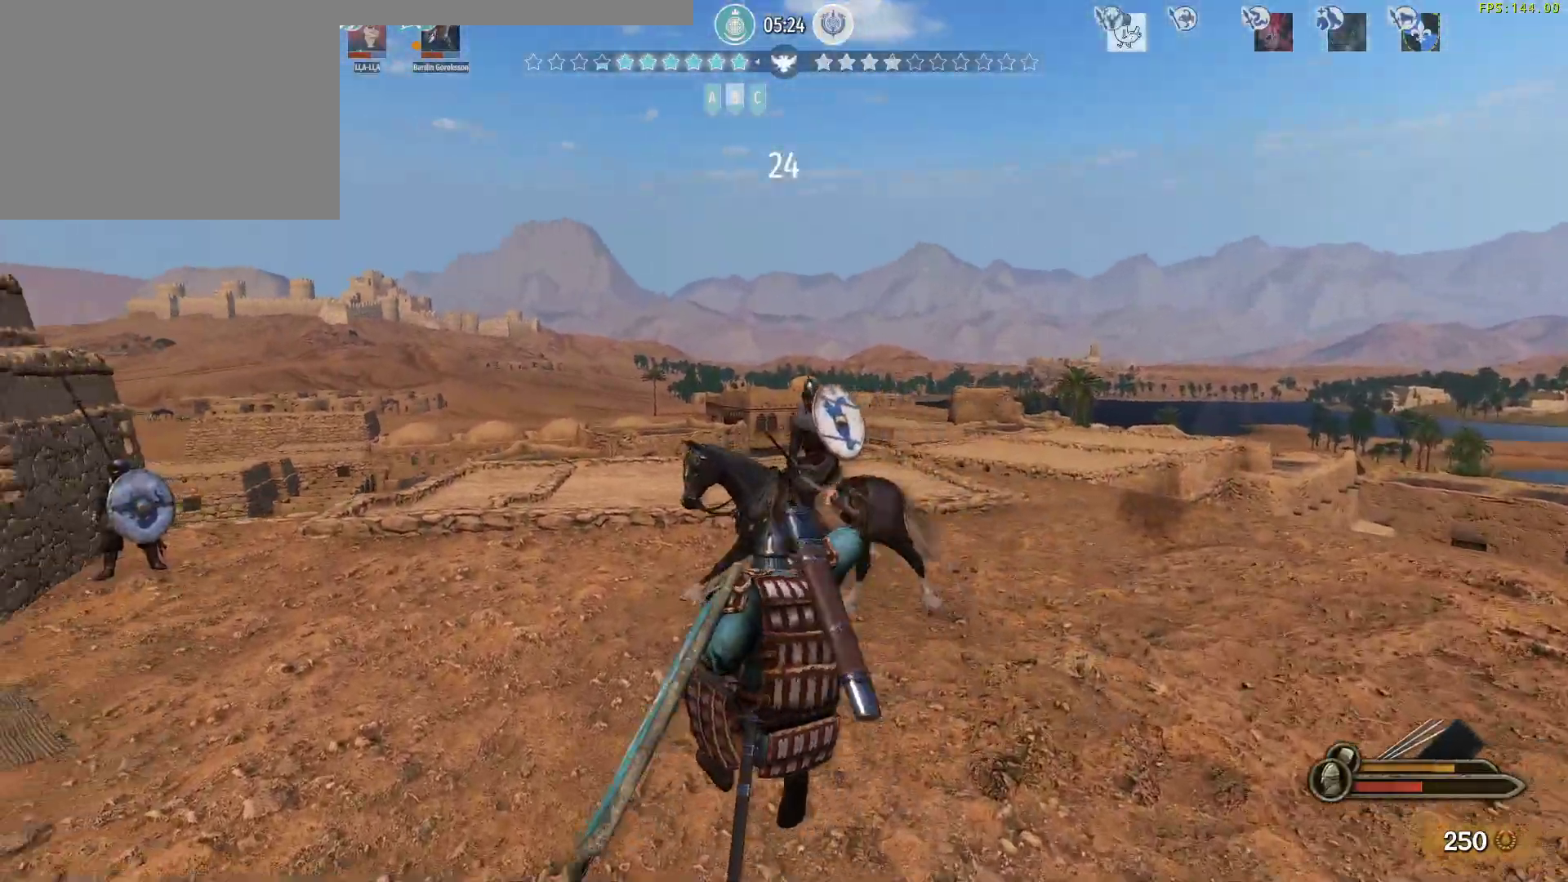
{"keys": ["a", "w"], "mouse": ["right"], "events": [[450, "mouse_right", "down"]]}
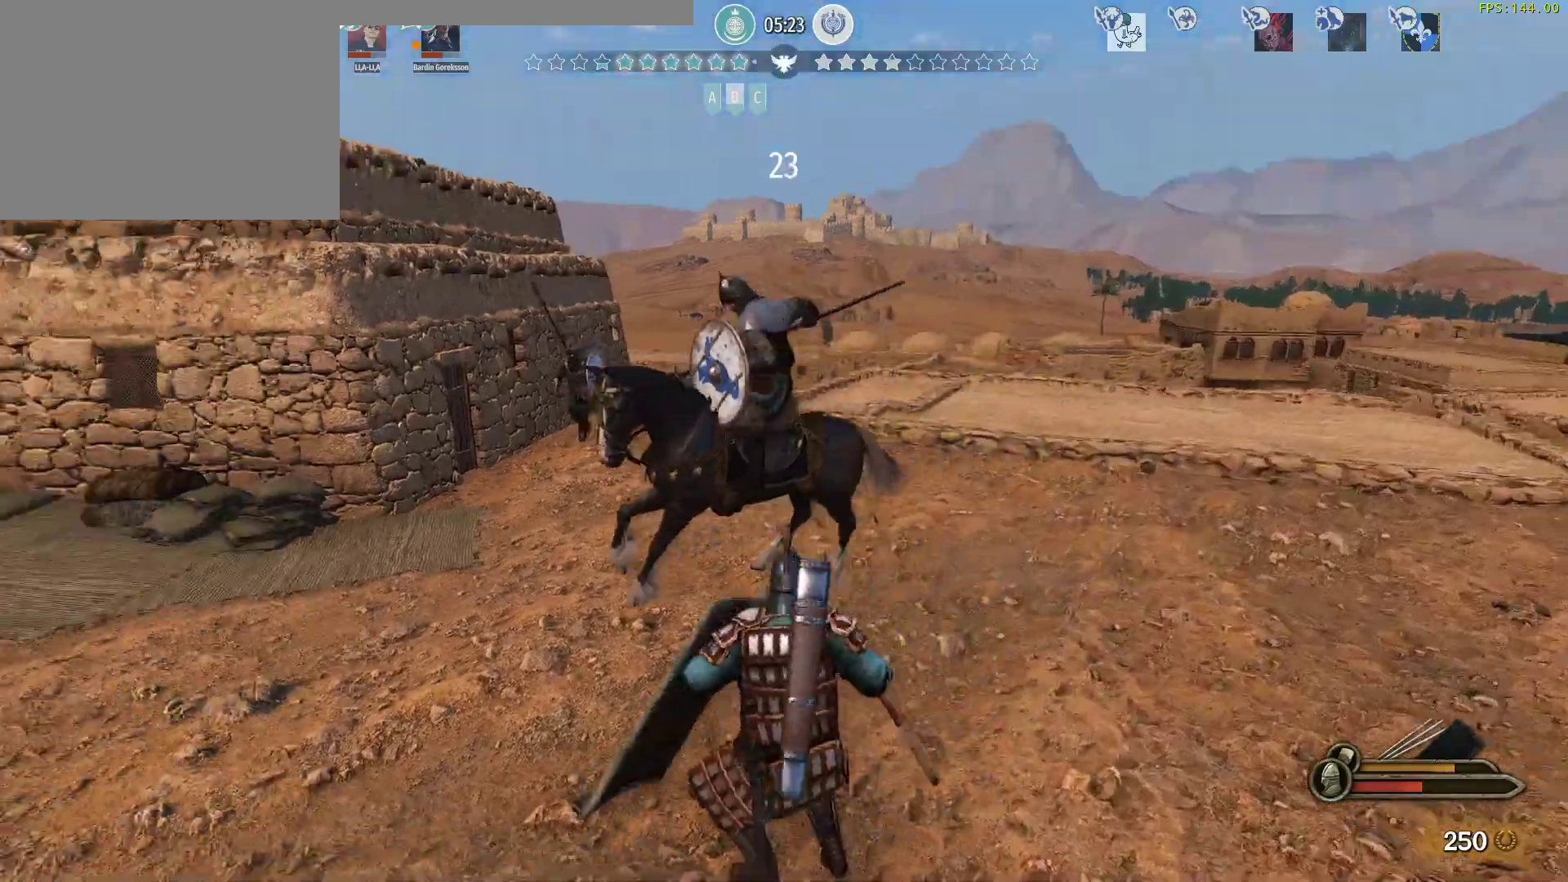
{"keys": ["a", "w"], "mouse": ["right"], "events": []}
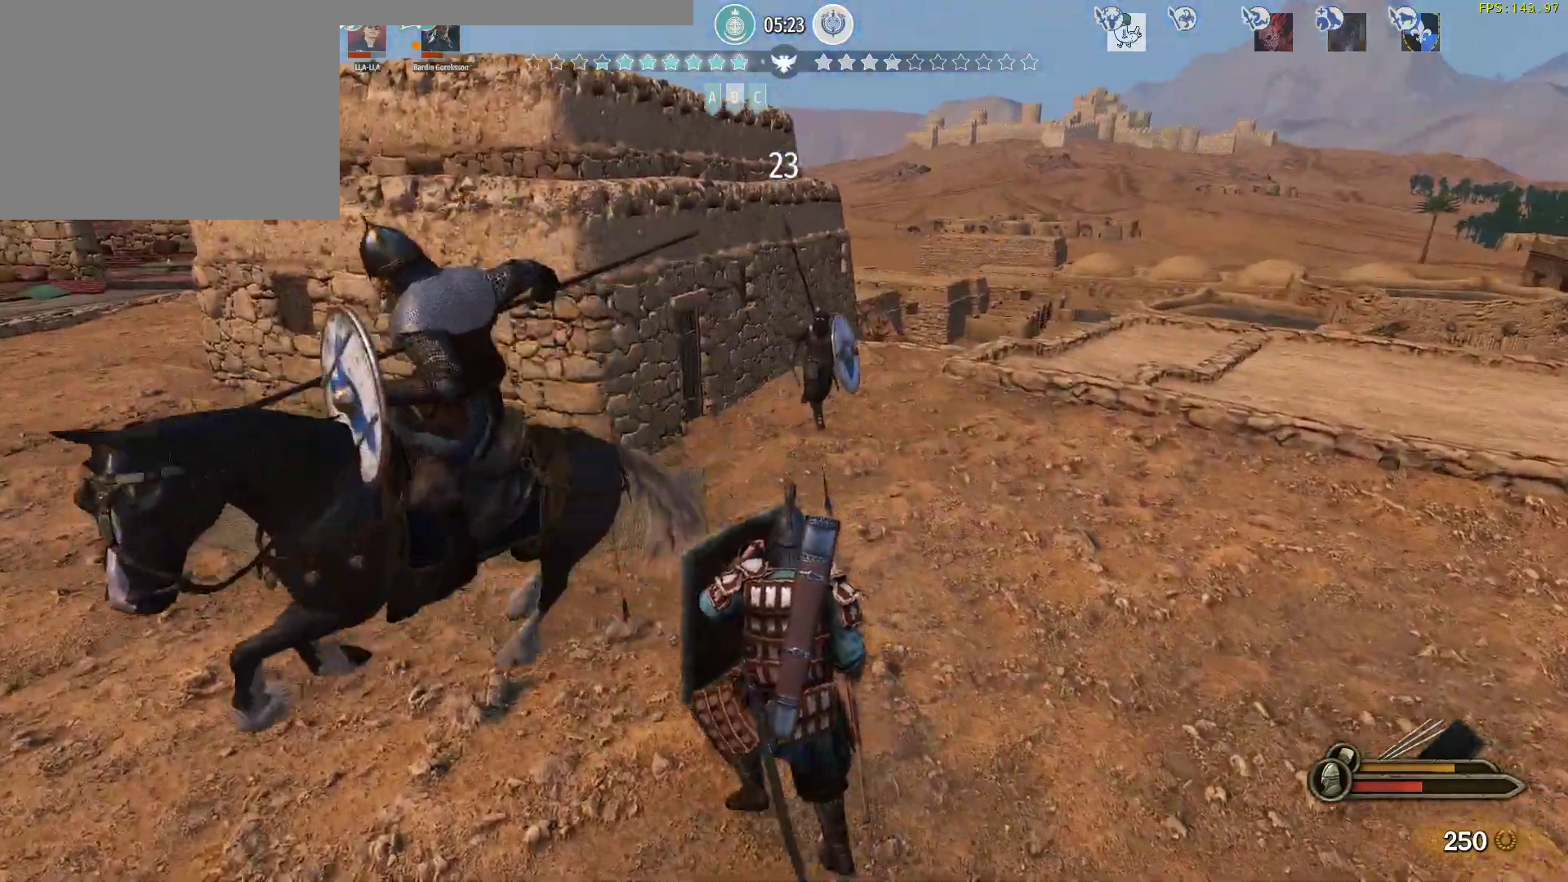
{"keys": ["w"], "mouse": [], "events": [[17, "a", "up"], [67, "mouse_left", "down"], [67, "mouse_right", "up"], [200, "mouse_left", "up"]]}
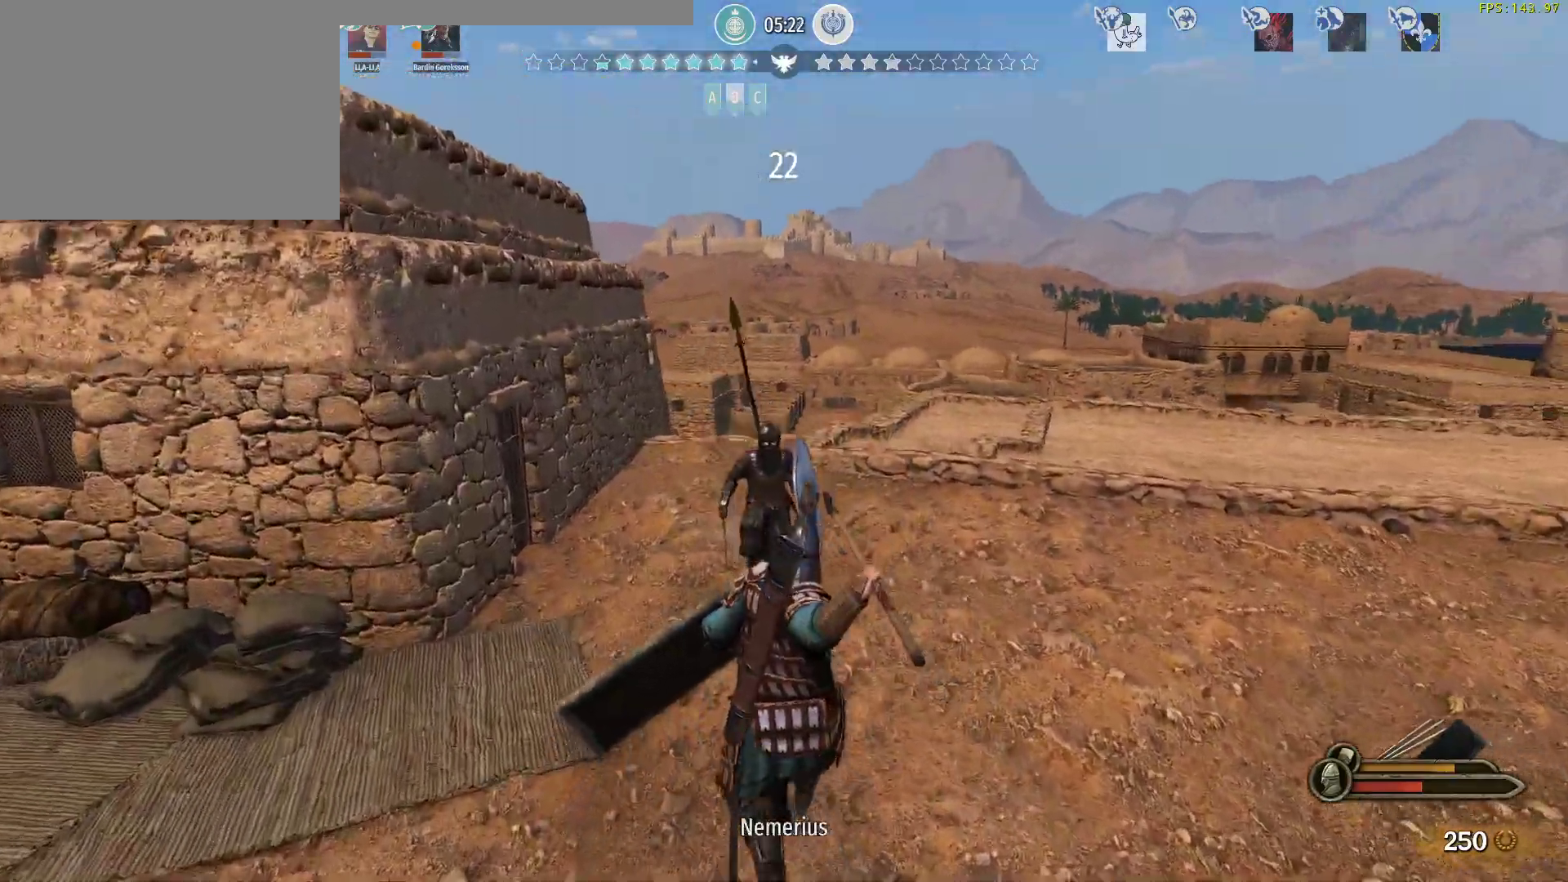
{"keys": ["s"], "mouse": ["right"], "events": [[267, "w", "up"], [400, "s", "down"], [450, "mouse_right", "down"]]}
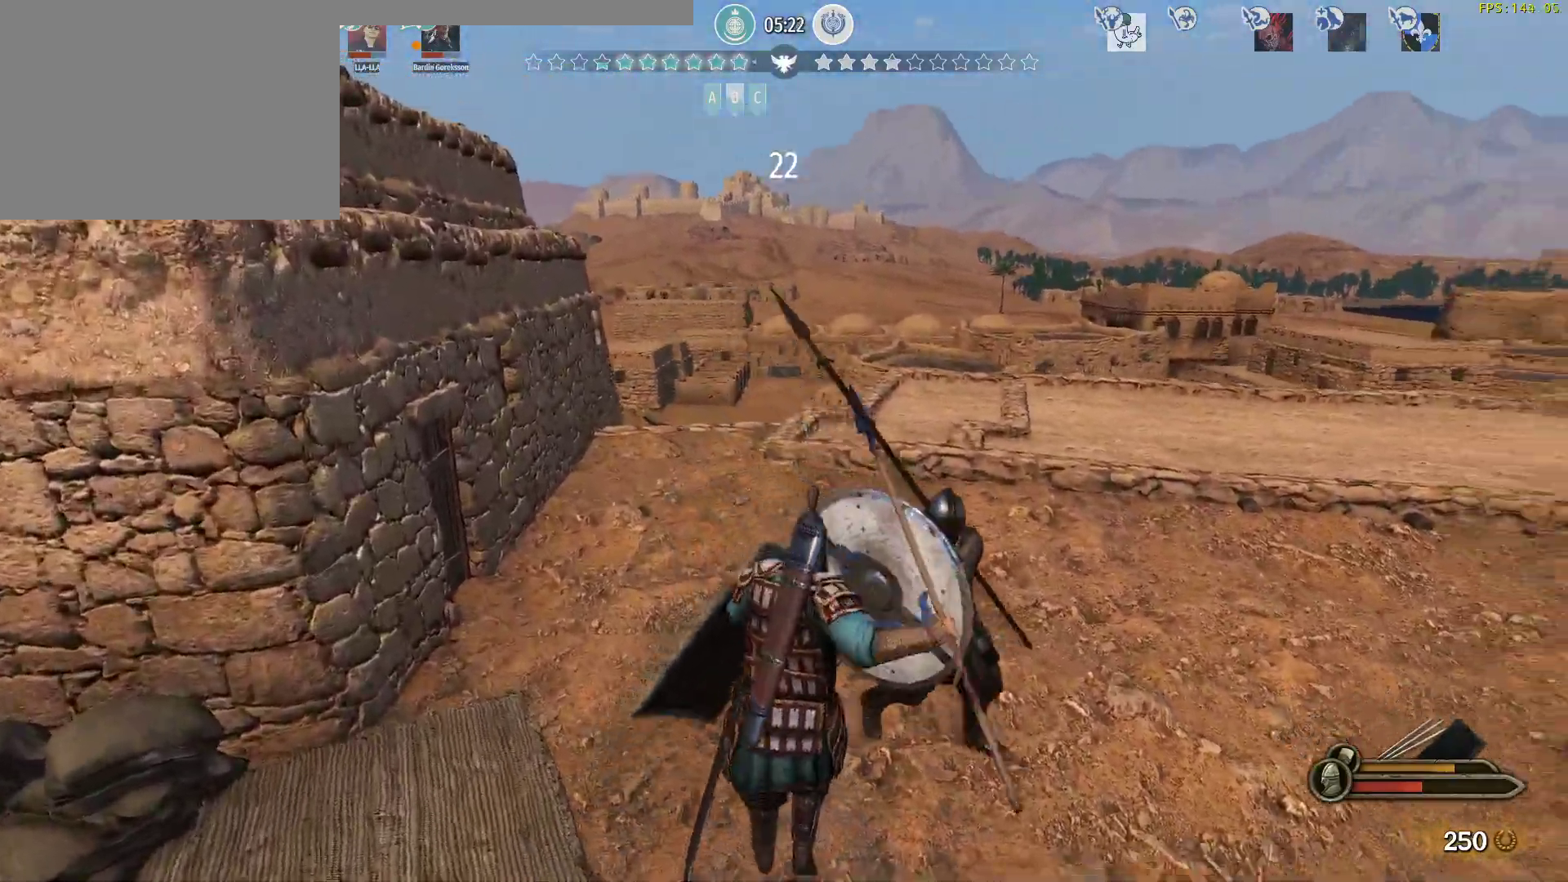
{"keys": ["s"], "mouse": ["right"], "events": []}
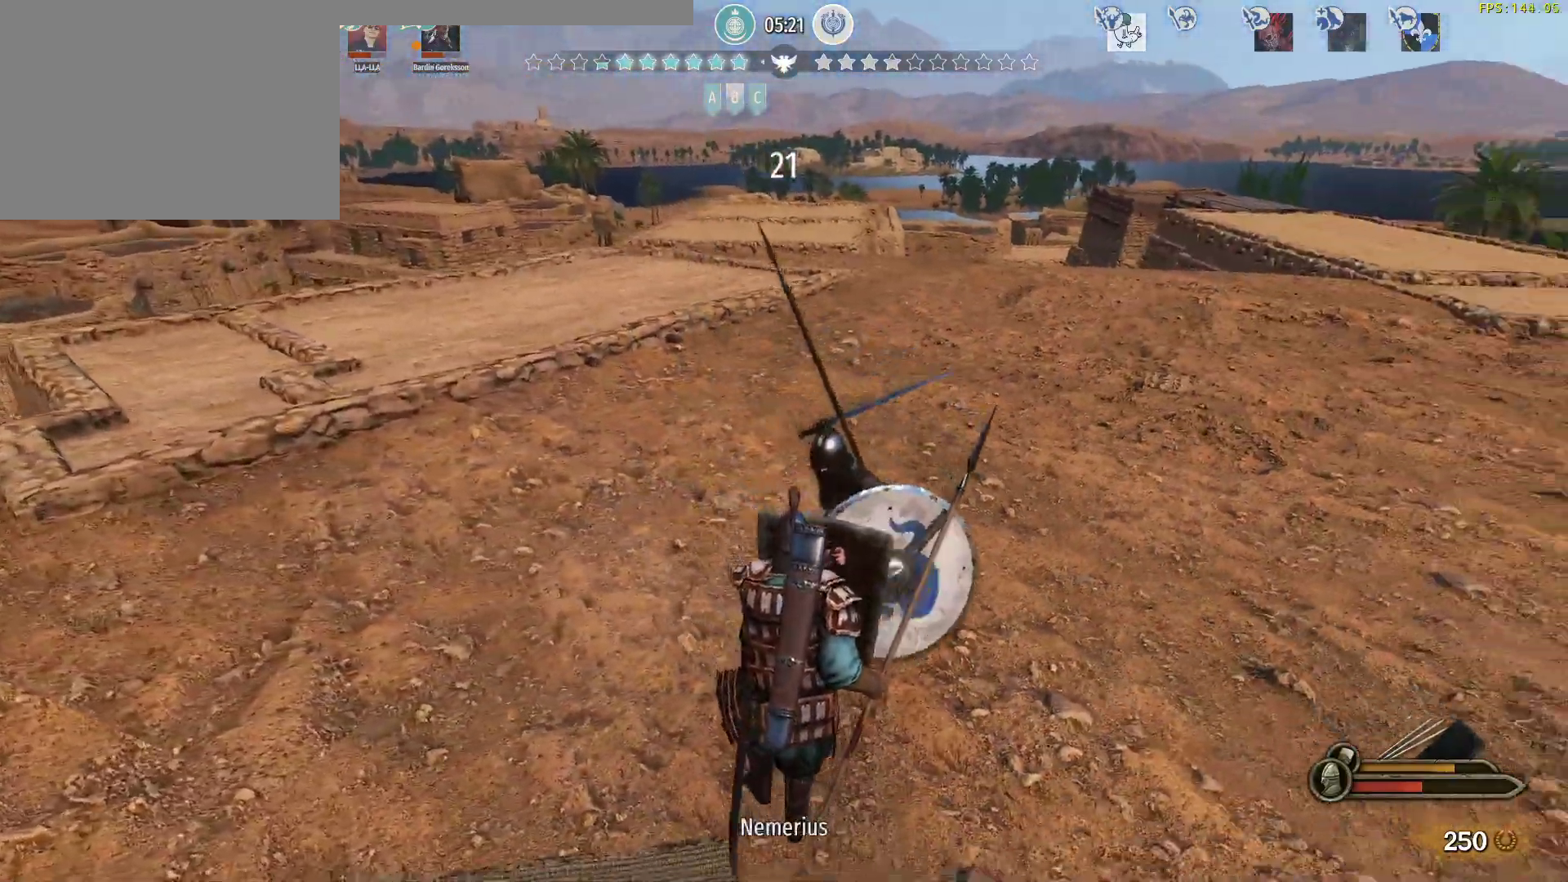
{"keys": ["d"], "mouse": ["right"], "events": [[100, "d", "down"], [200, "s", "up"]]}
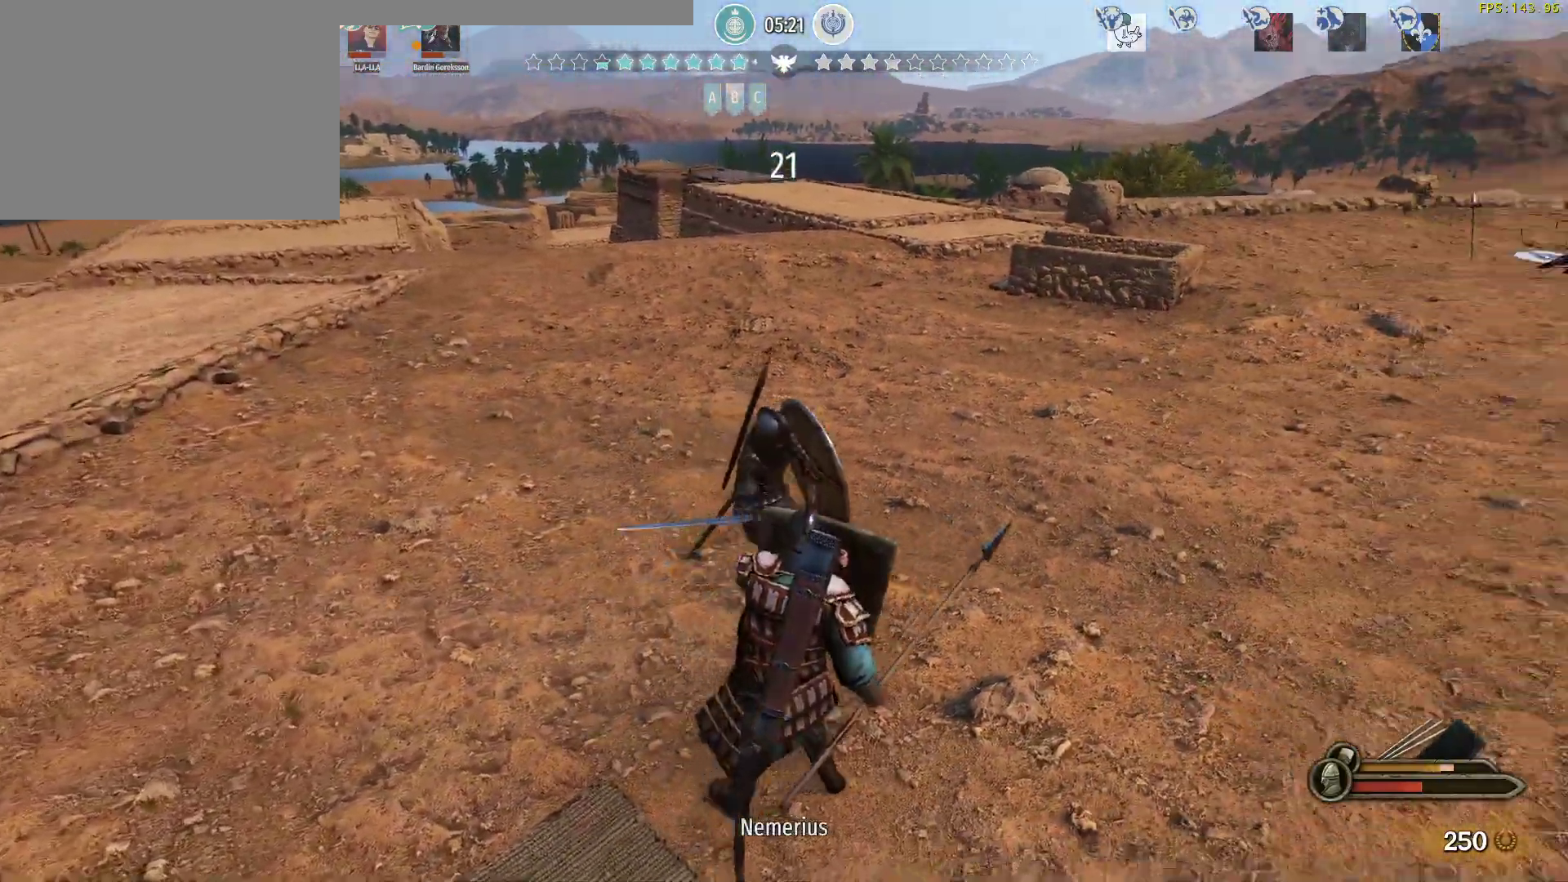
{"keys": ["d"], "mouse": [], "events": [[67, "mouse_right", "up"], [117, "e", "down"], [317, "e", "up"]]}
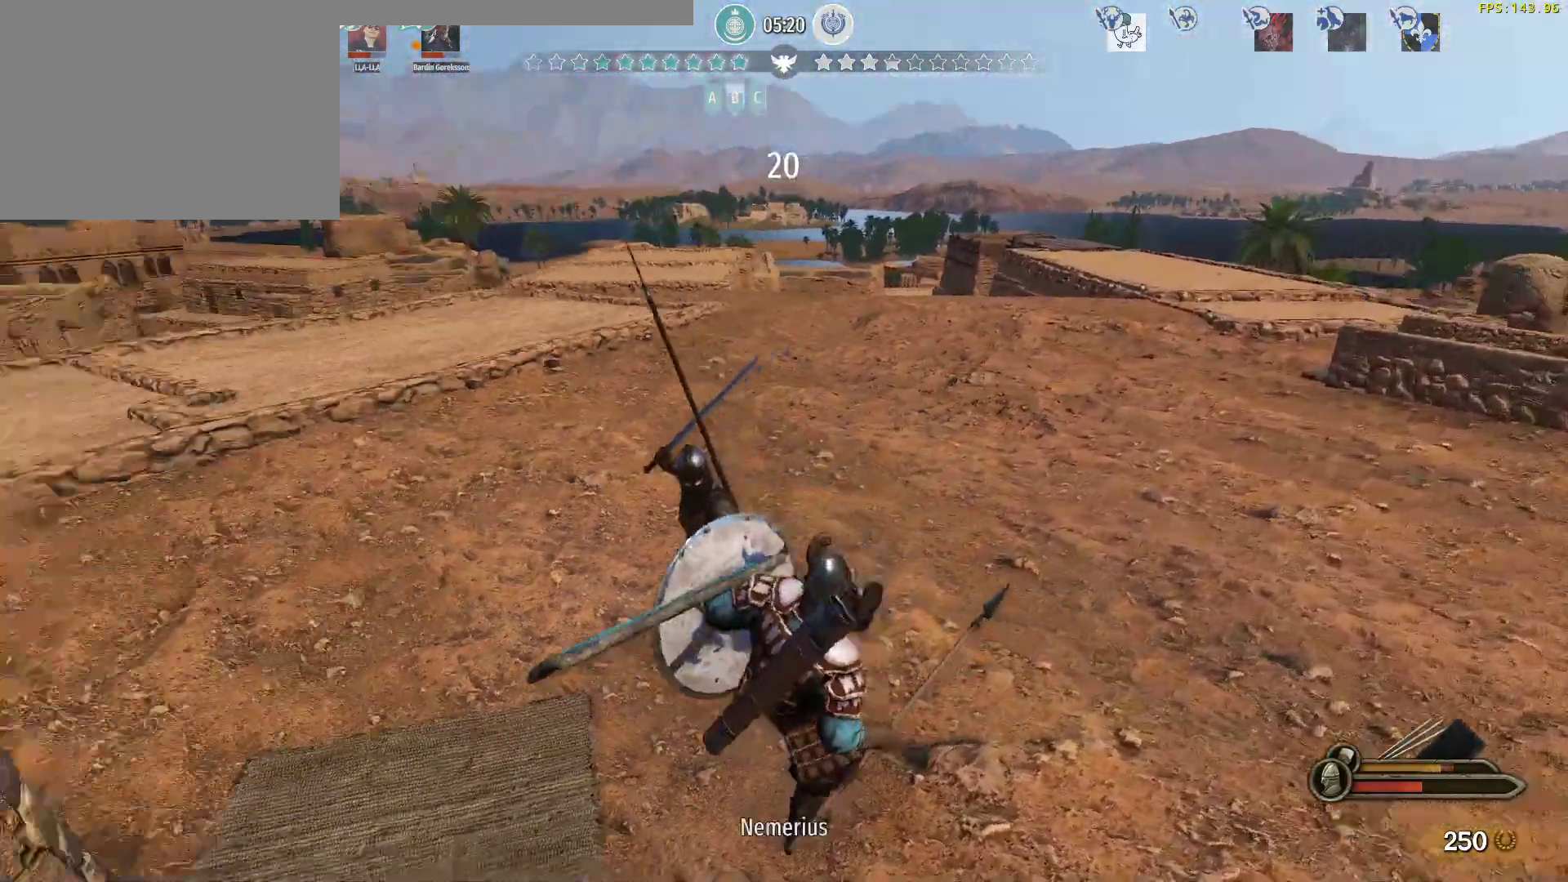
{"keys": ["d"], "mouse": ["right"], "events": [[50, "mouse_right", "down"], [50, "s", "down"], [367, "s", "up"]]}
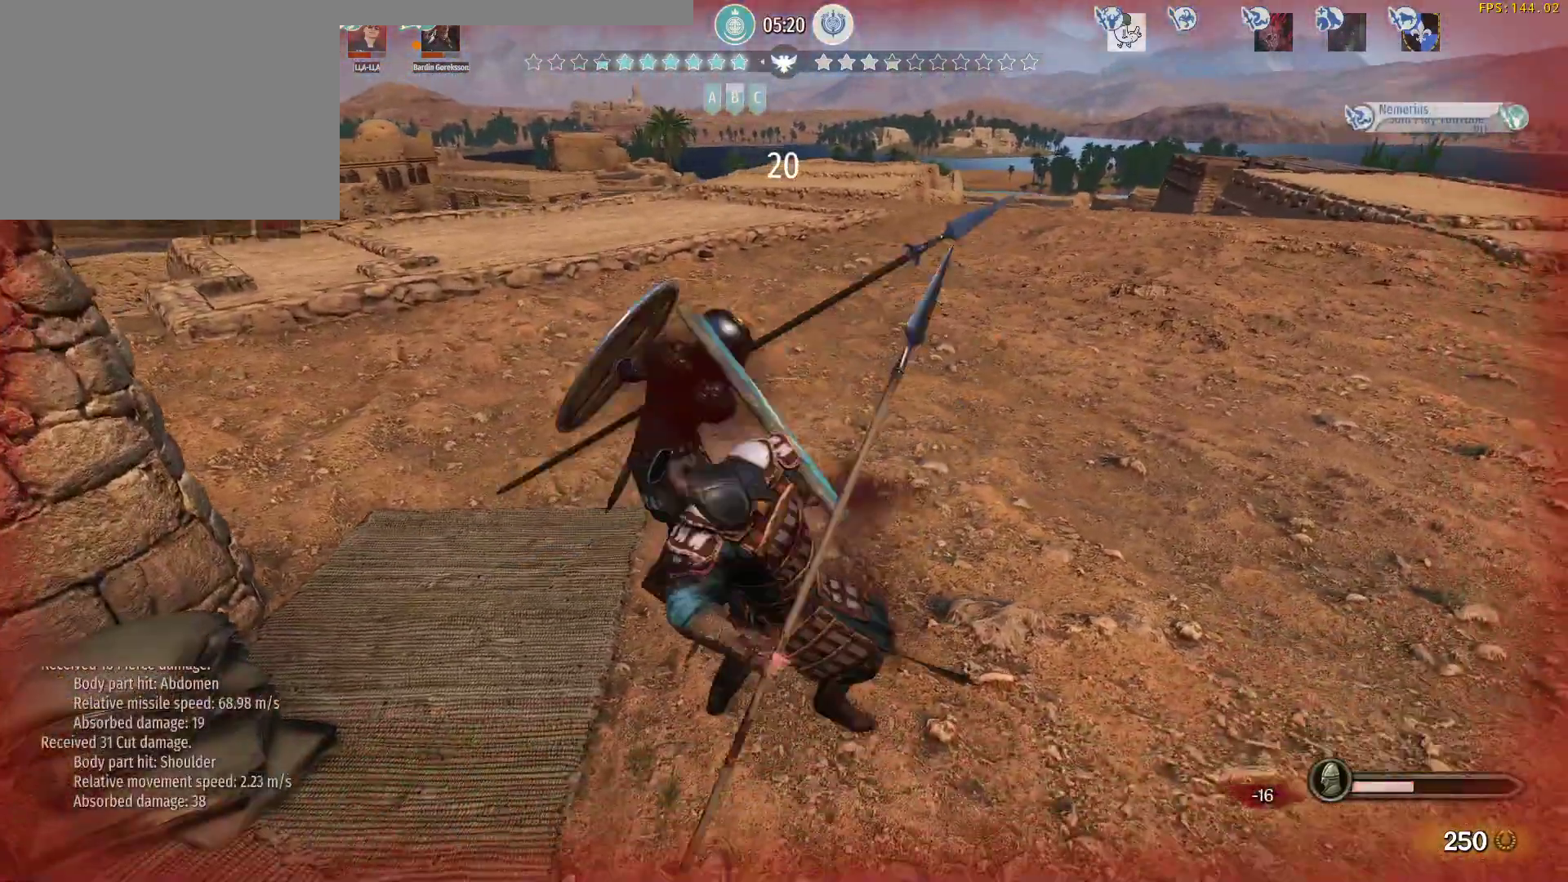
{"keys": [], "mouse": [], "events": [[67, "mouse_right", "up"], [333, "d", "up"]]}
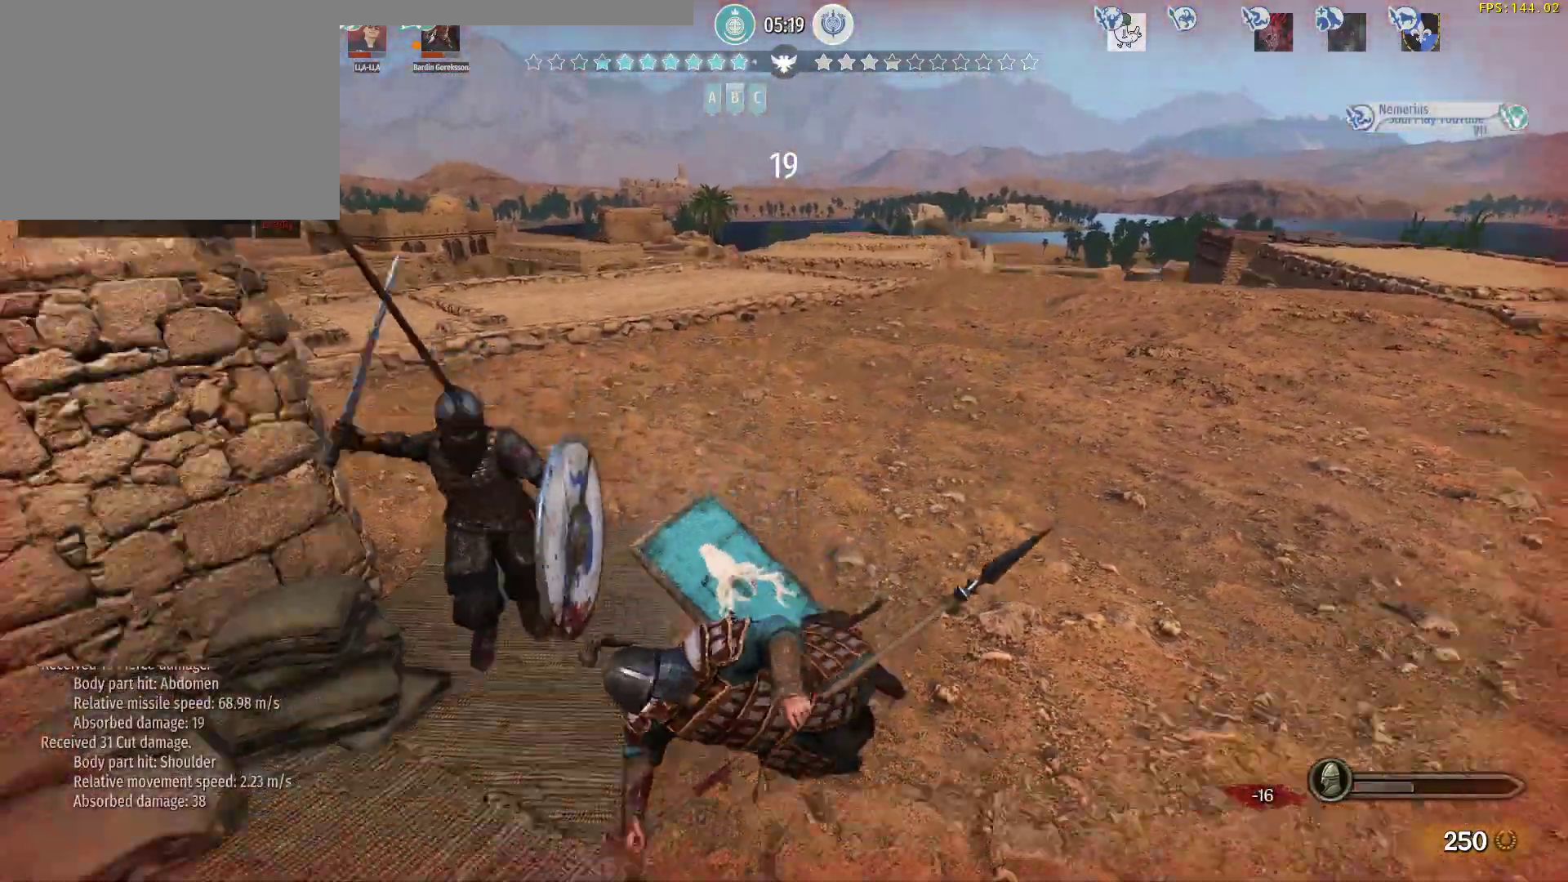
{"keys": [], "mouse": [], "events": []}
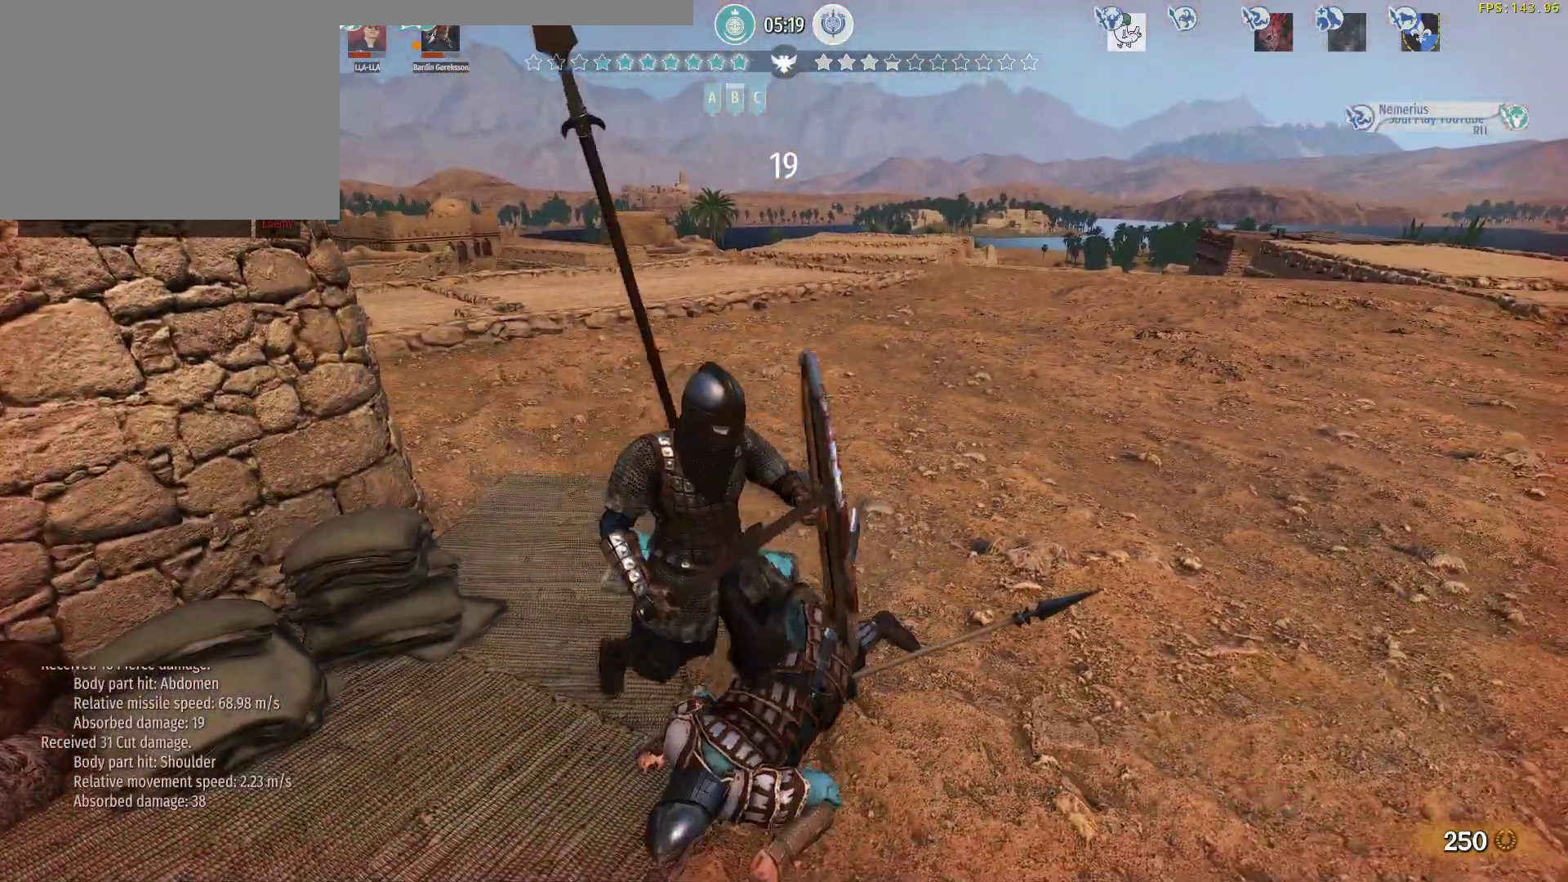
{"keys": [], "mouse": [], "events": []}
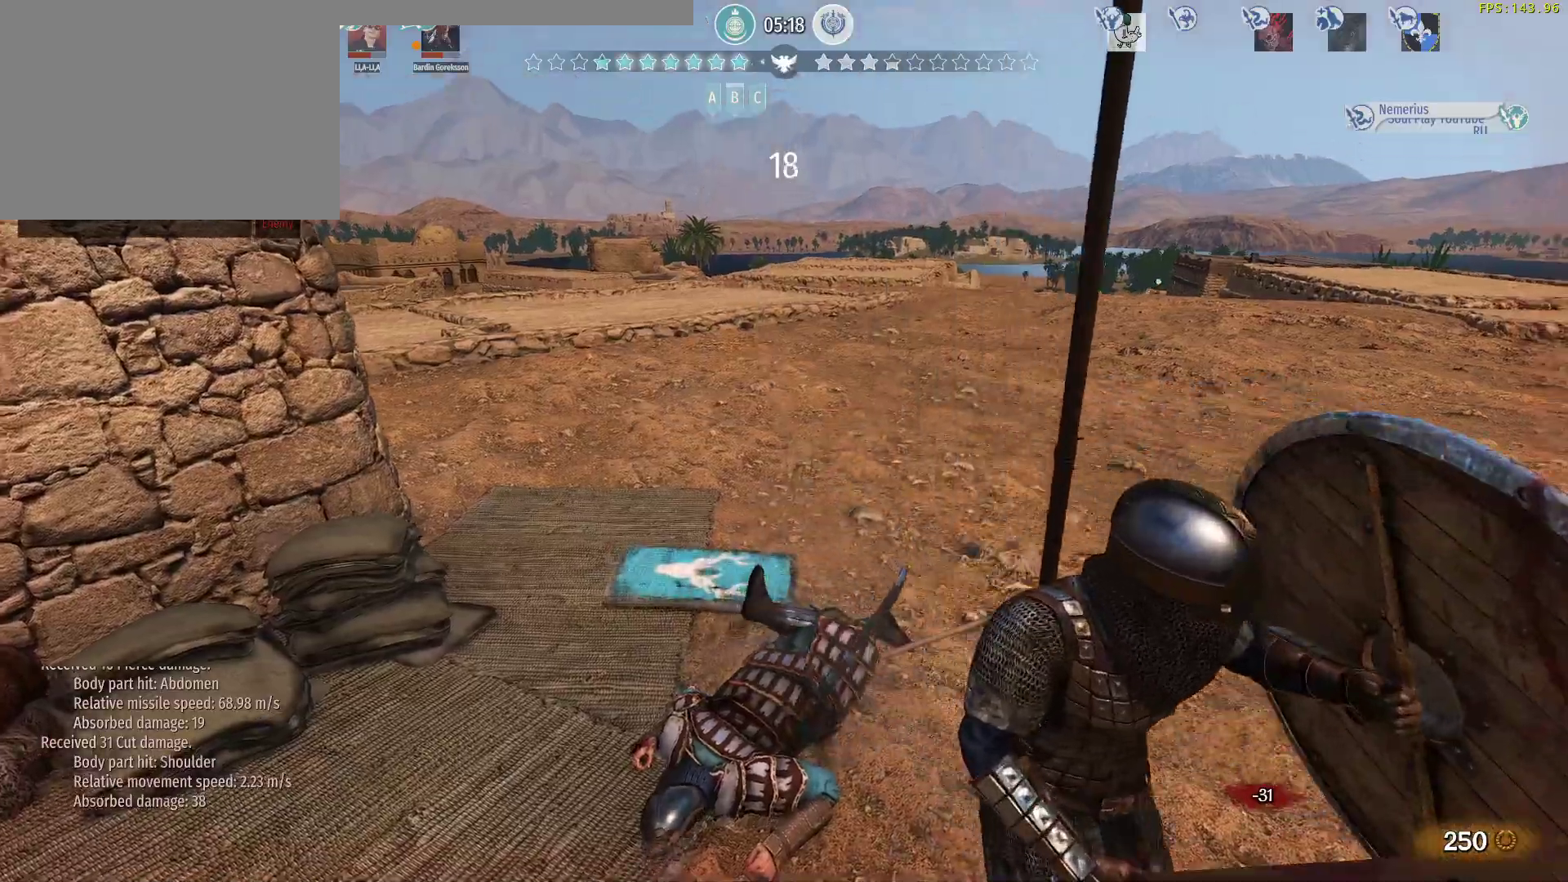
{"keys": [], "mouse": [], "events": []}
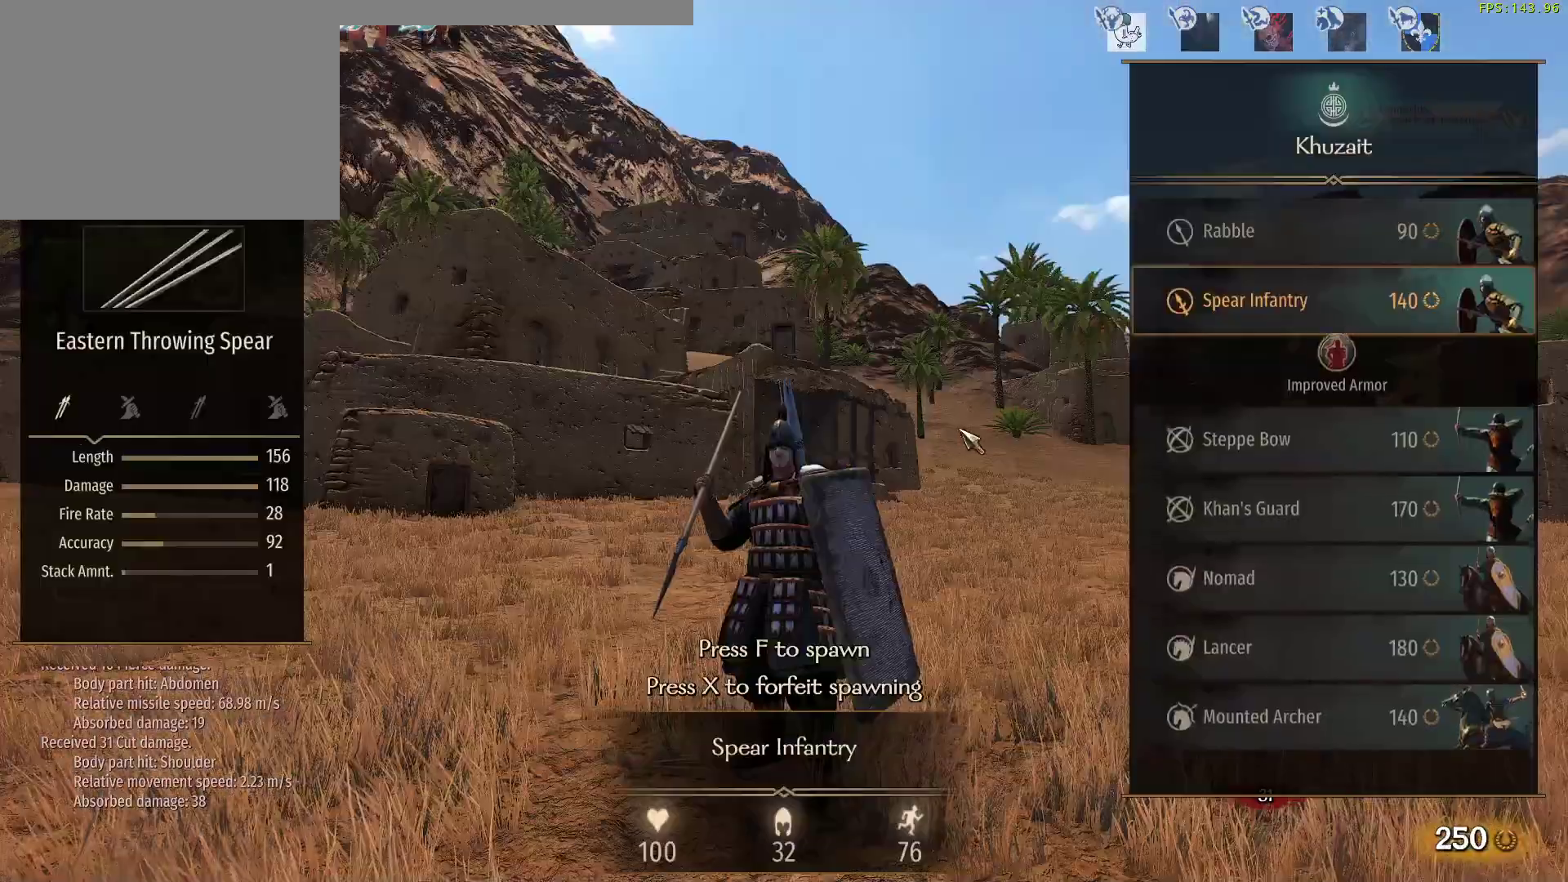
{"keys": [], "mouse": [], "events": [[350, "f", "down"], [450, "f", "up"]]}
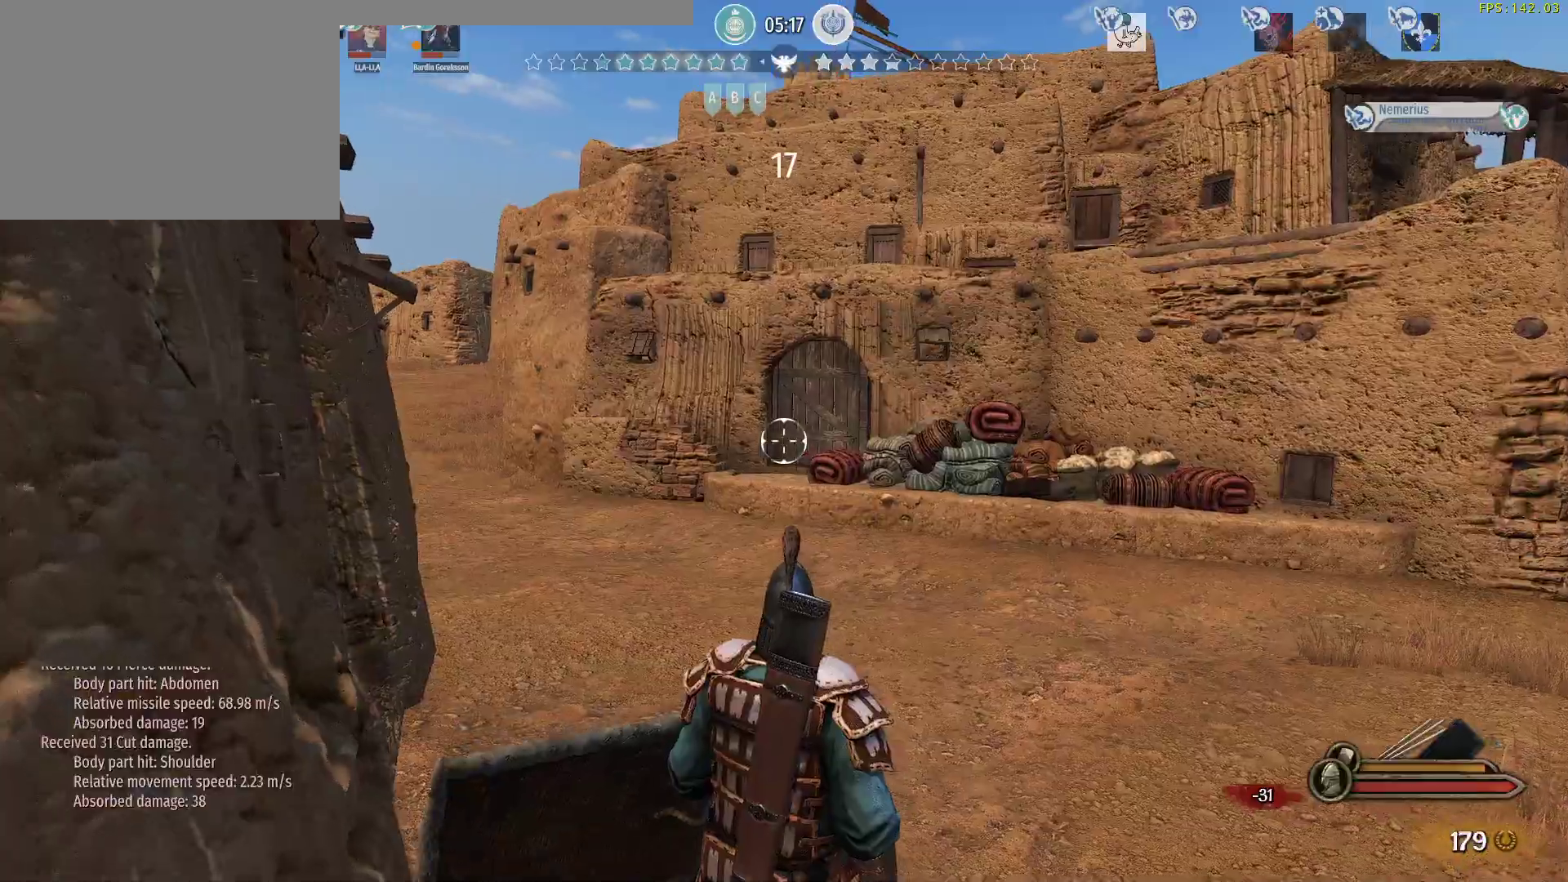
{"keys": ["alt", "w"], "mouse": [], "events": [[50, "w", "down"], [417, "alt", "down"]]}
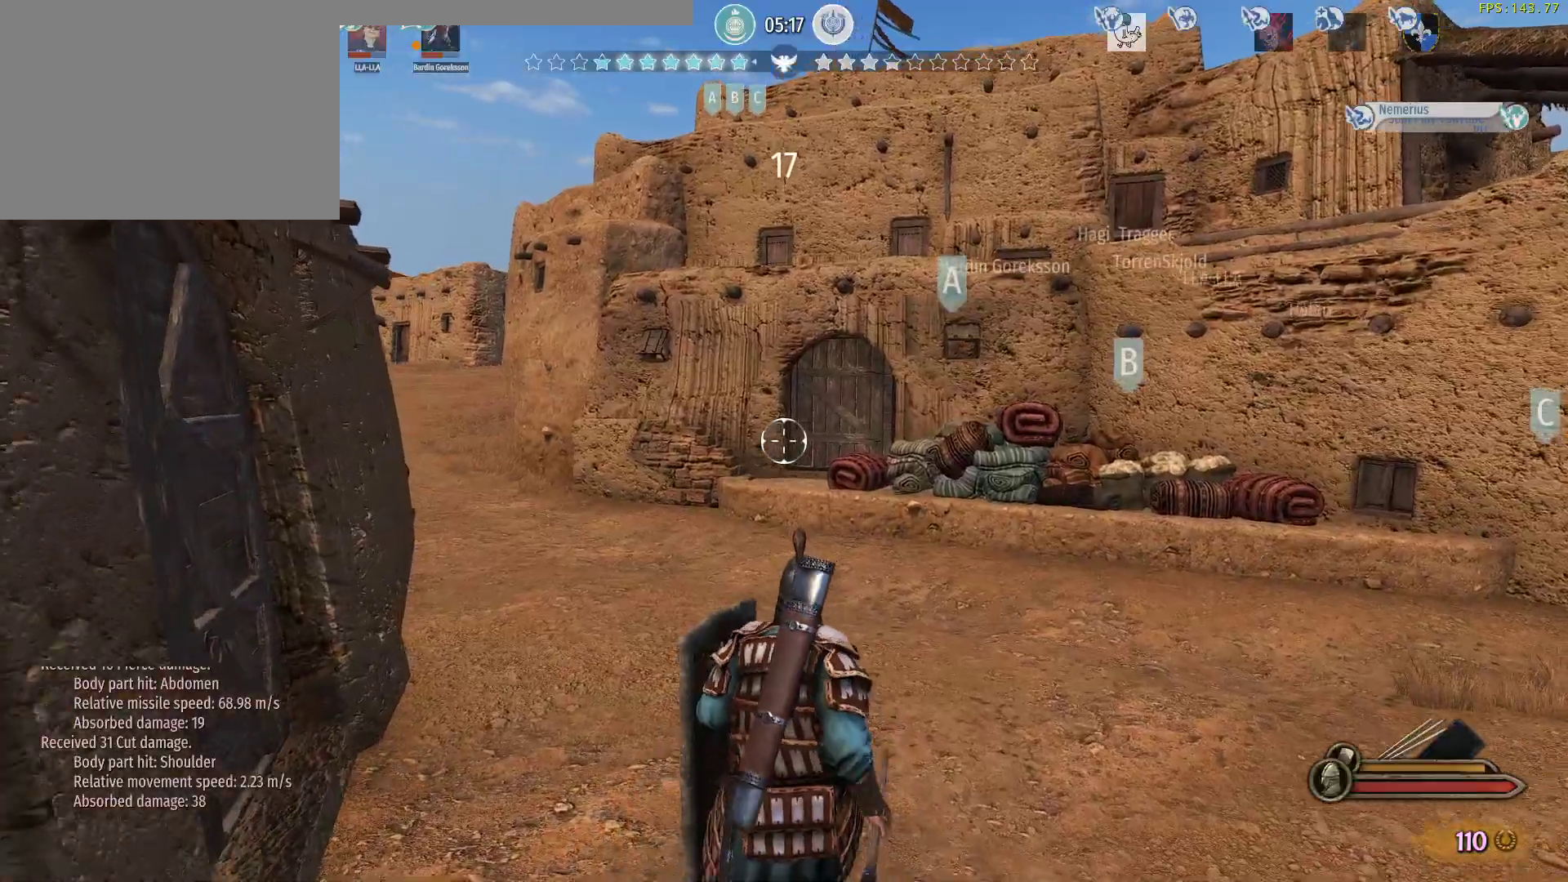
{"keys": ["w"], "mouse": [], "events": [[433, "alt", "up"]]}